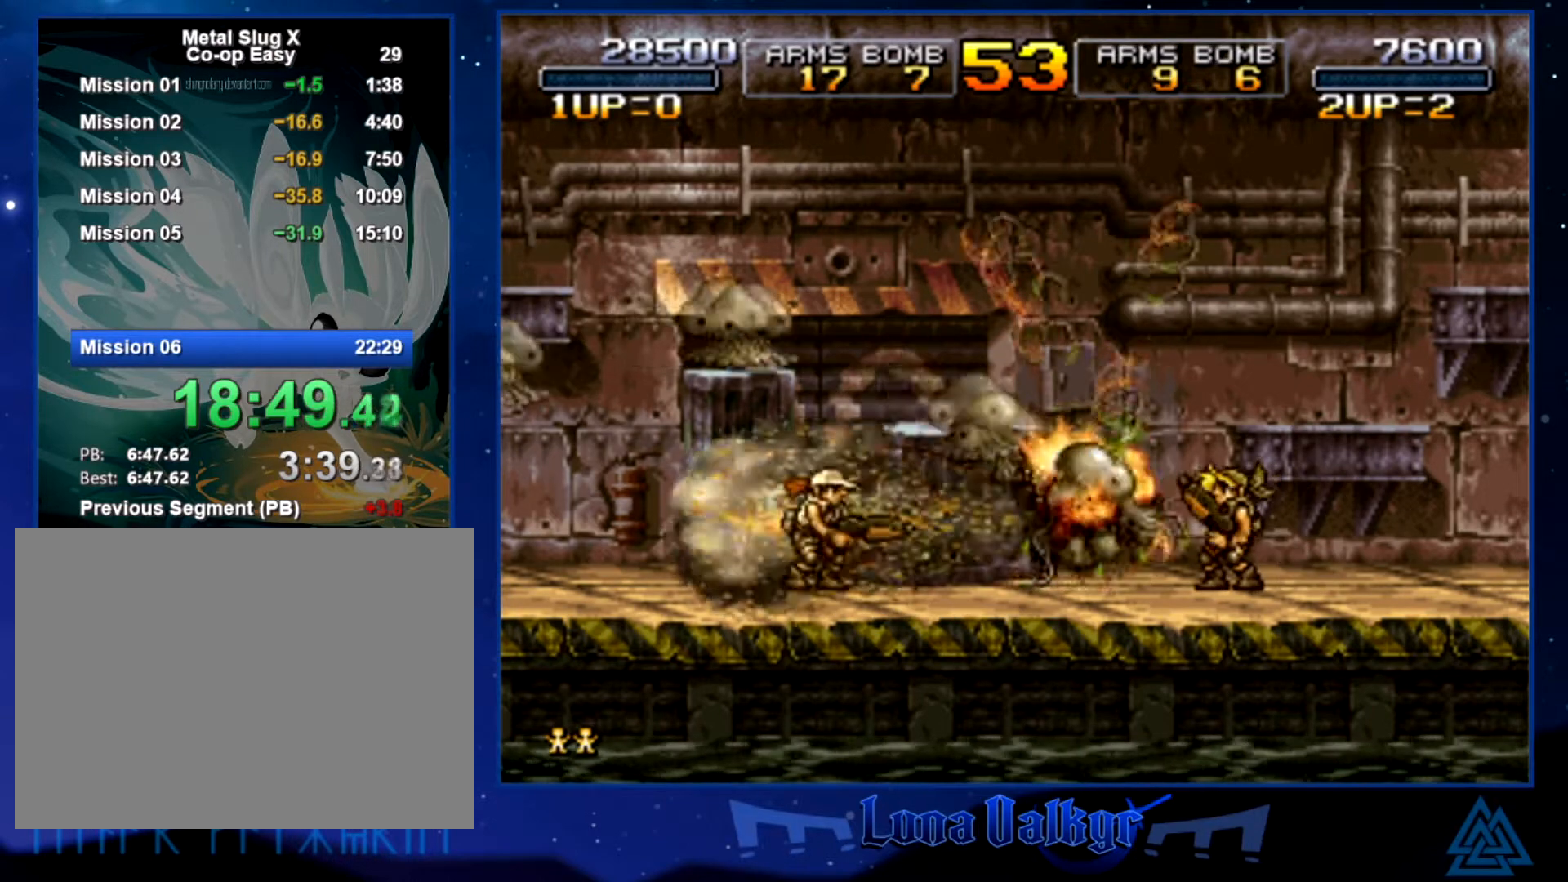
Gameplay with a controller (PlayStation layout); each line is a JSON object with the inputs held at the frame after it. "events" lists button and stick changes between this image and that frame as [ms after this image, input, new state], when the widget could be followed in between. Not read: right_stick.
{"buttons": ["SQUARE"], "left_stick": "left", "events": [[100, "SQUARE", "up"], [166, "SQUARE", "down"], [233, "SQUARE", "up"], [300, "left_stick", "left"], [467, "SQUARE", "down"]]}
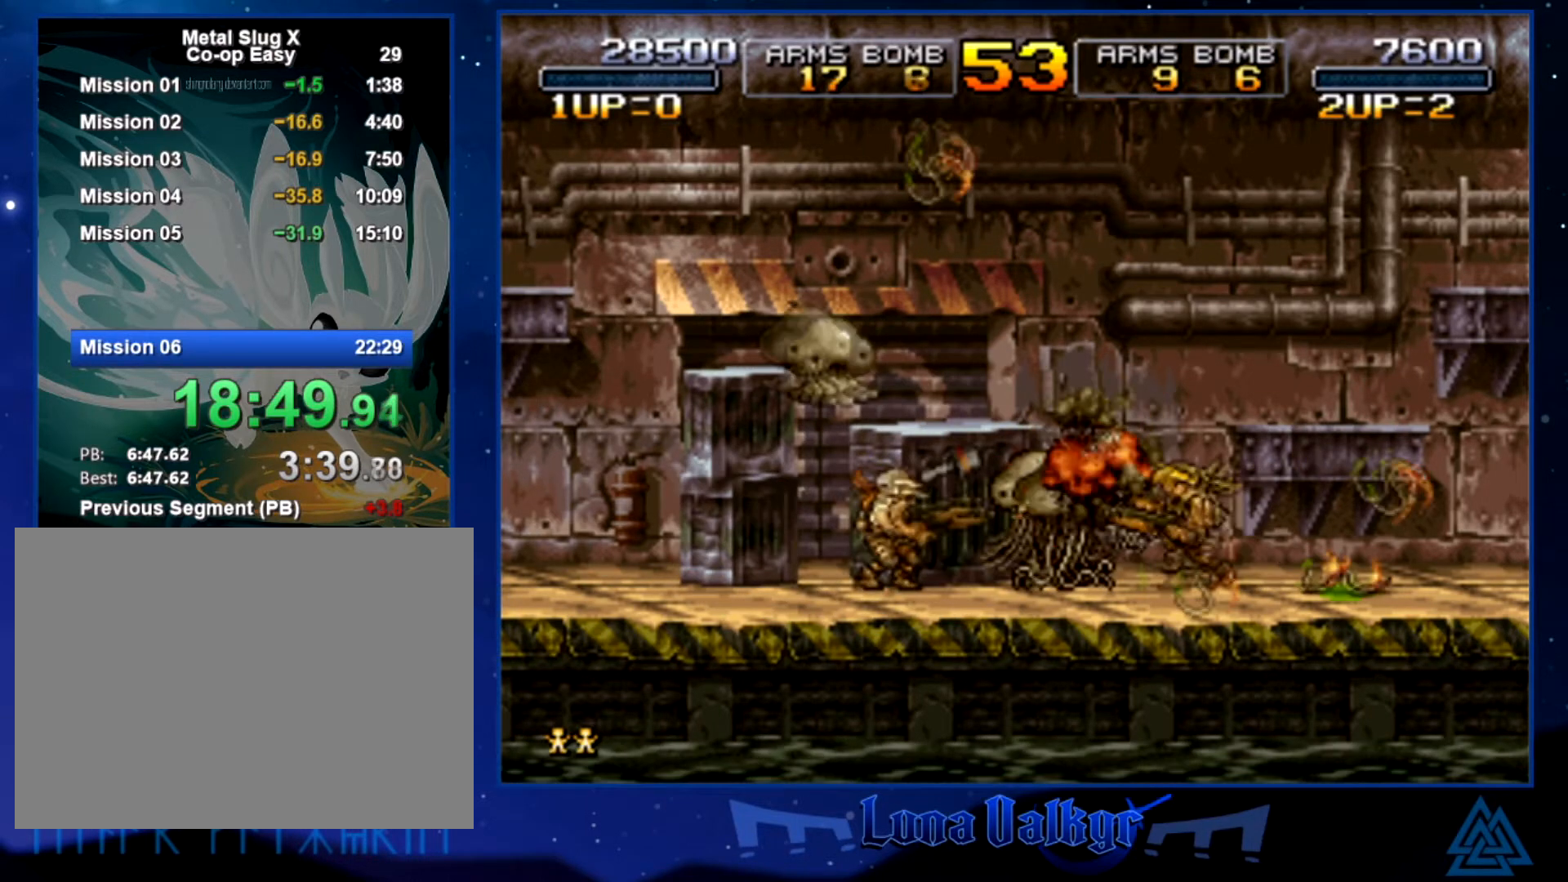
{"buttons": [], "left_stick": "center", "events": [[33, "SQUARE", "up"], [100, "SQUARE", "down"], [134, "left_stick", "center"], [200, "SQUARE", "up"], [267, "SQUARE", "down"], [367, "SQUARE", "up"], [400, "SQUARE", "down"], [501, "SQUARE", "up"]]}
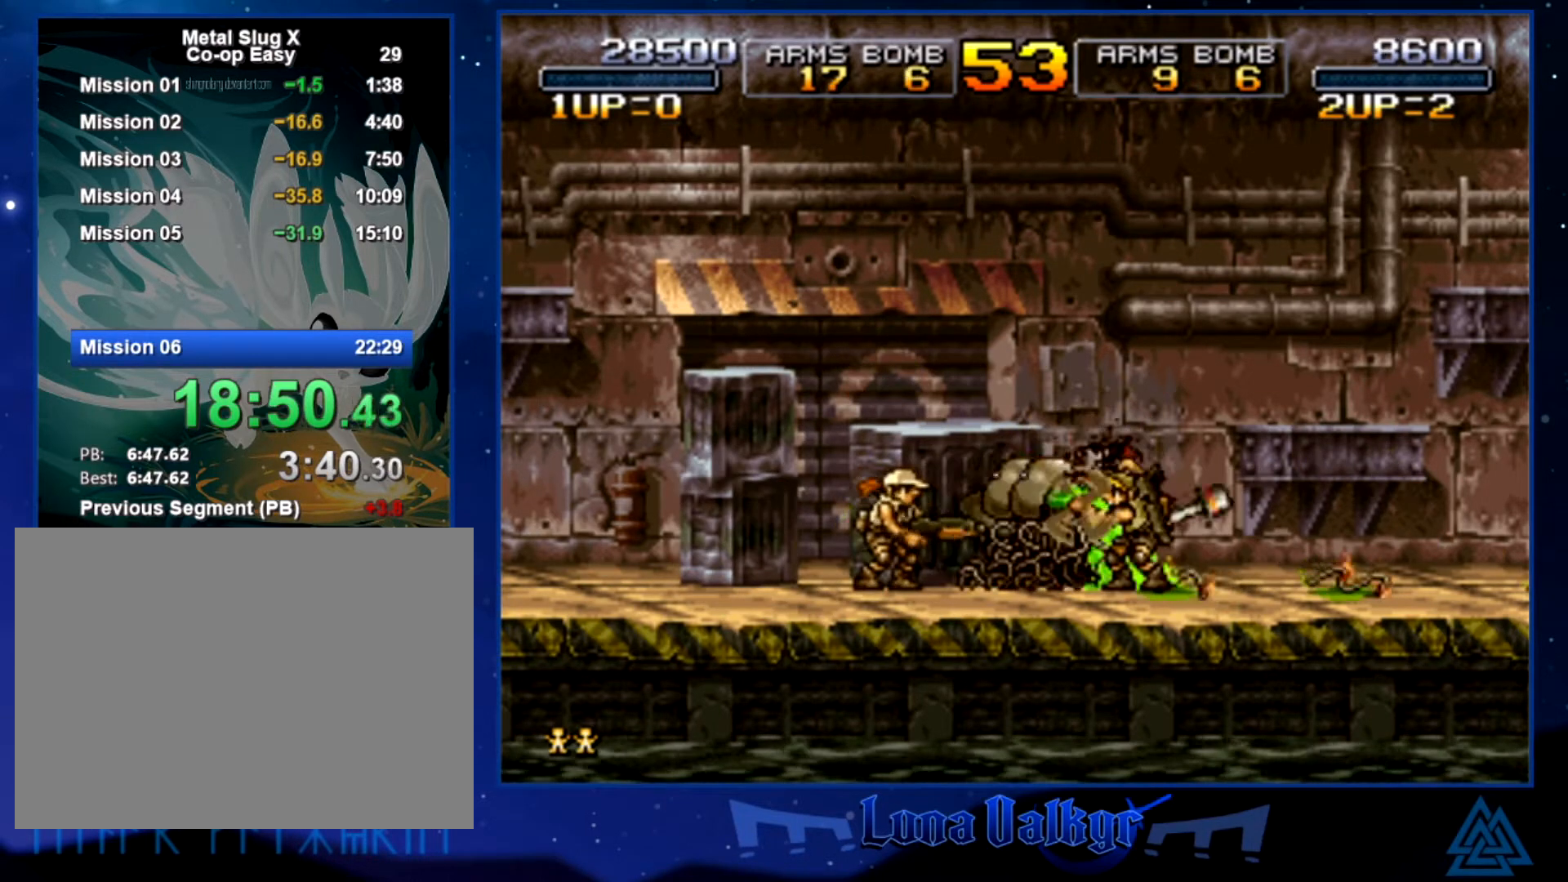
{"buttons": [], "left_stick": "center", "events": [[66, "SQUARE", "down"], [166, "SQUARE", "up"]]}
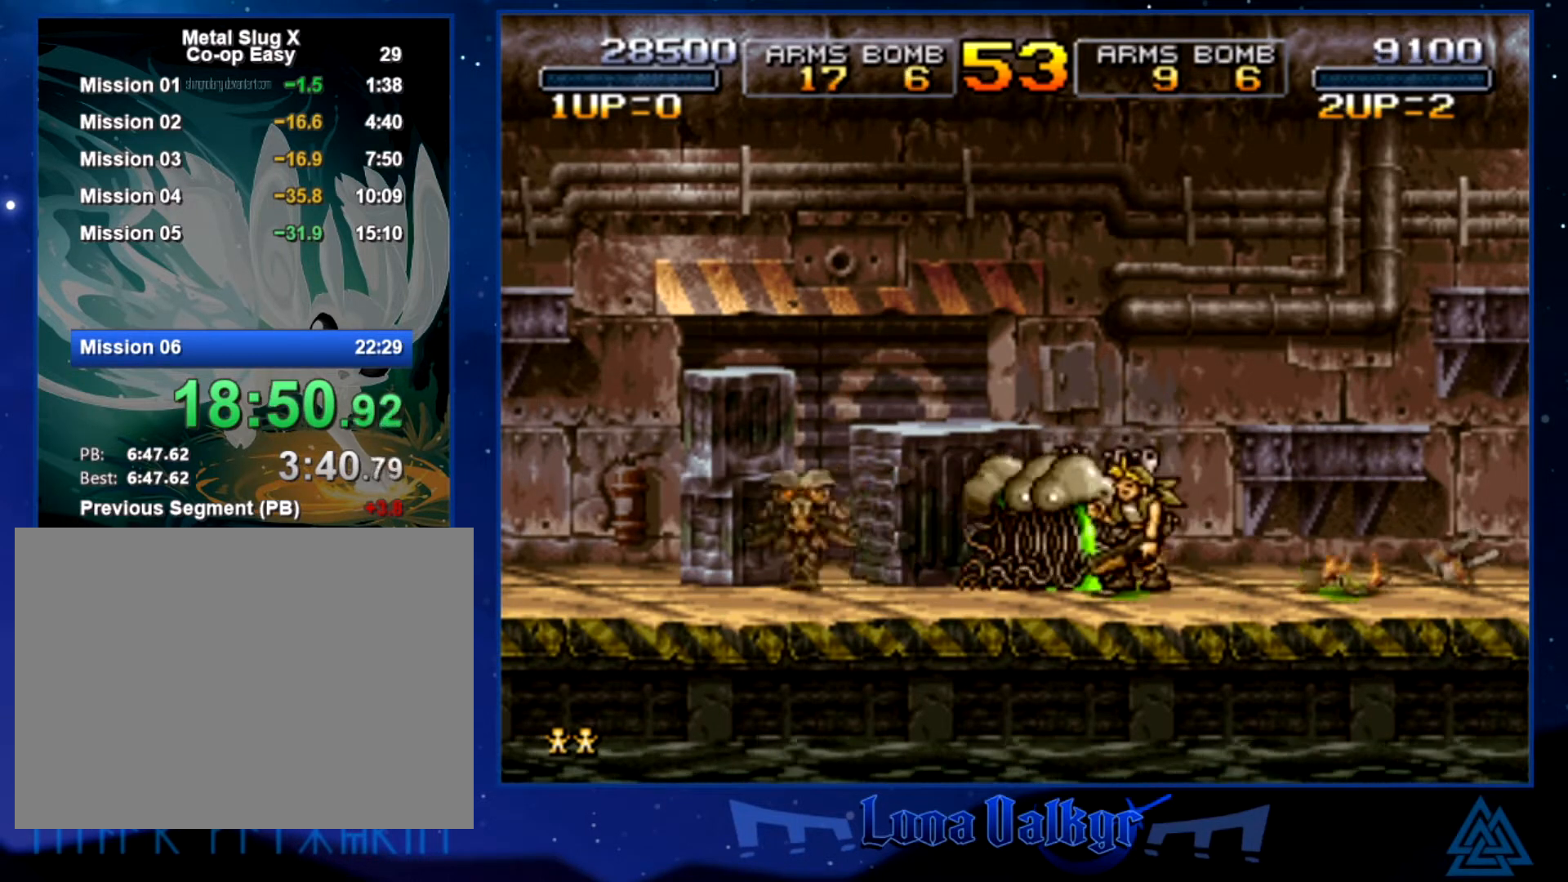
{"buttons": [], "left_stick": "center", "events": [[133, "left_stick", "right"], [367, "left_stick", "center"]]}
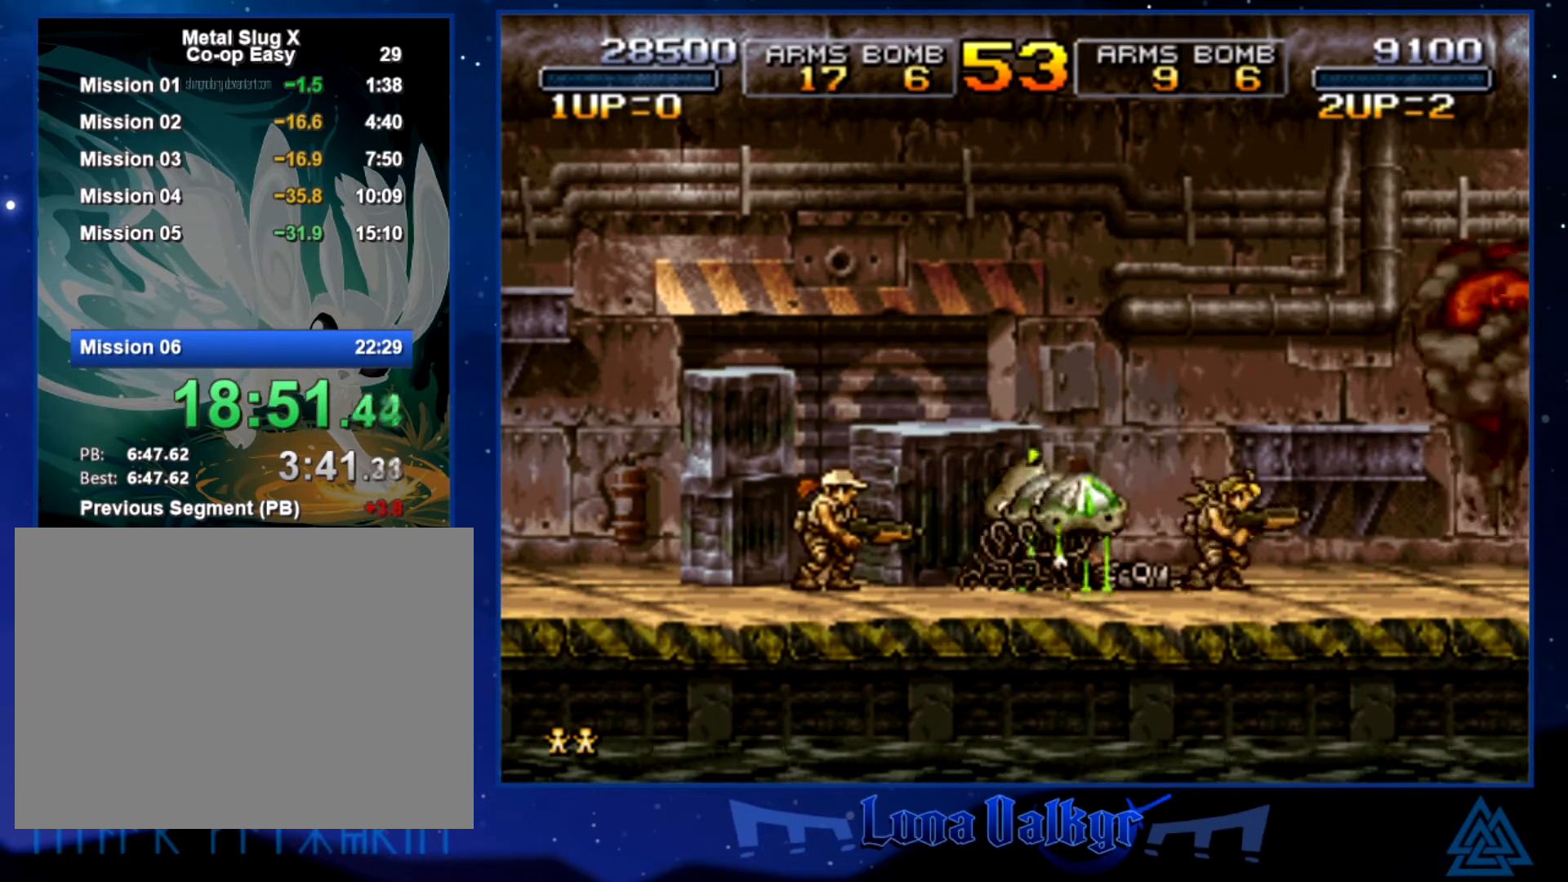
{"buttons": [], "left_stick": "up", "events": [[266, "left_stick", "up-right"], [367, "left_stick", "up"]]}
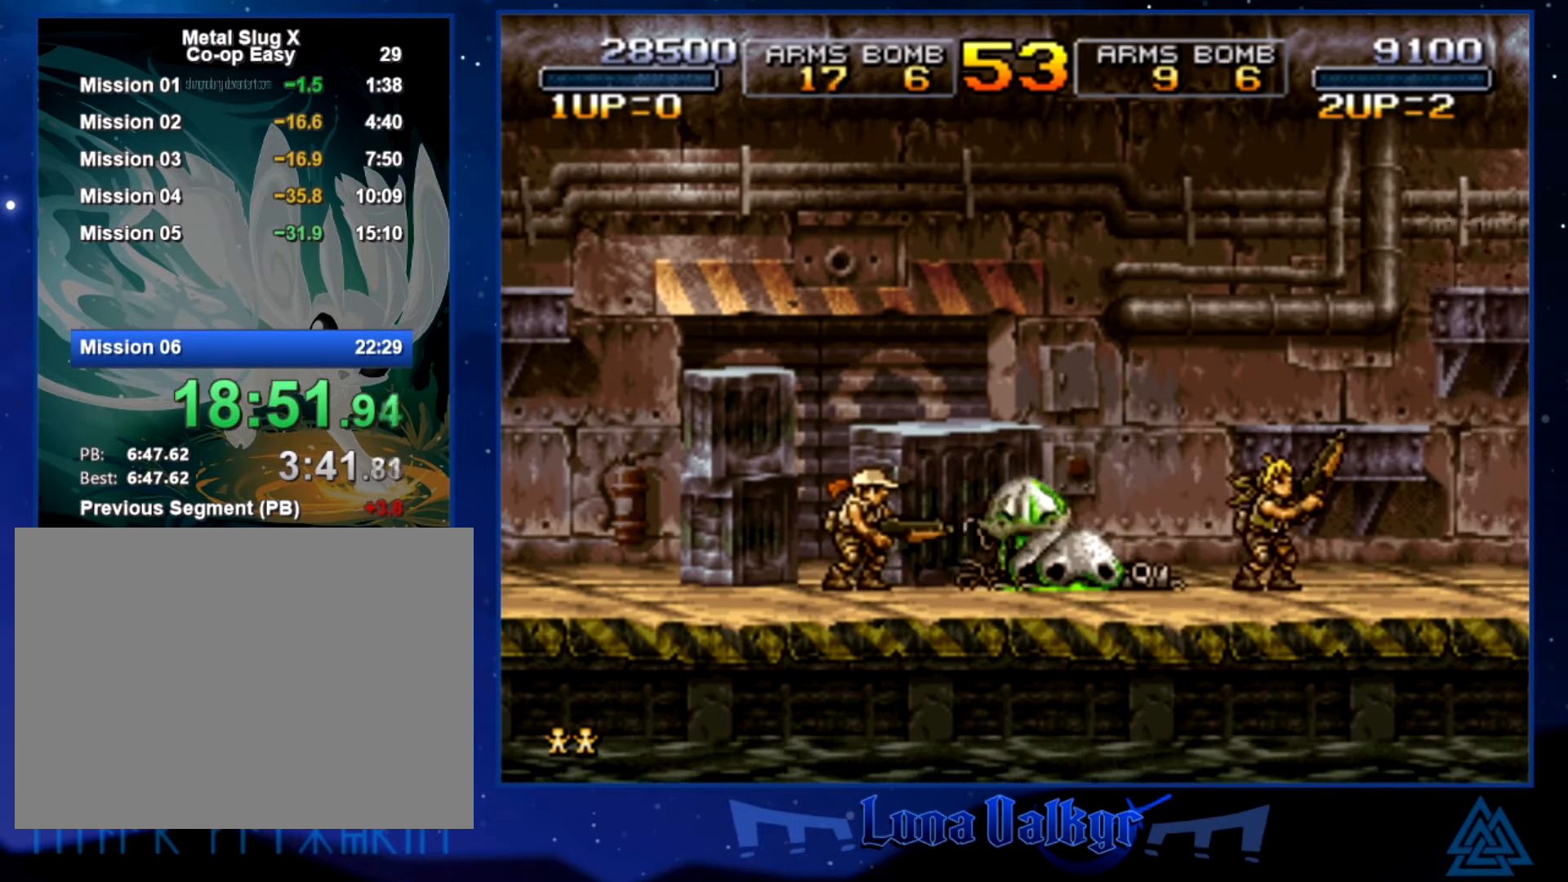
{"buttons": [], "left_stick": "up", "events": []}
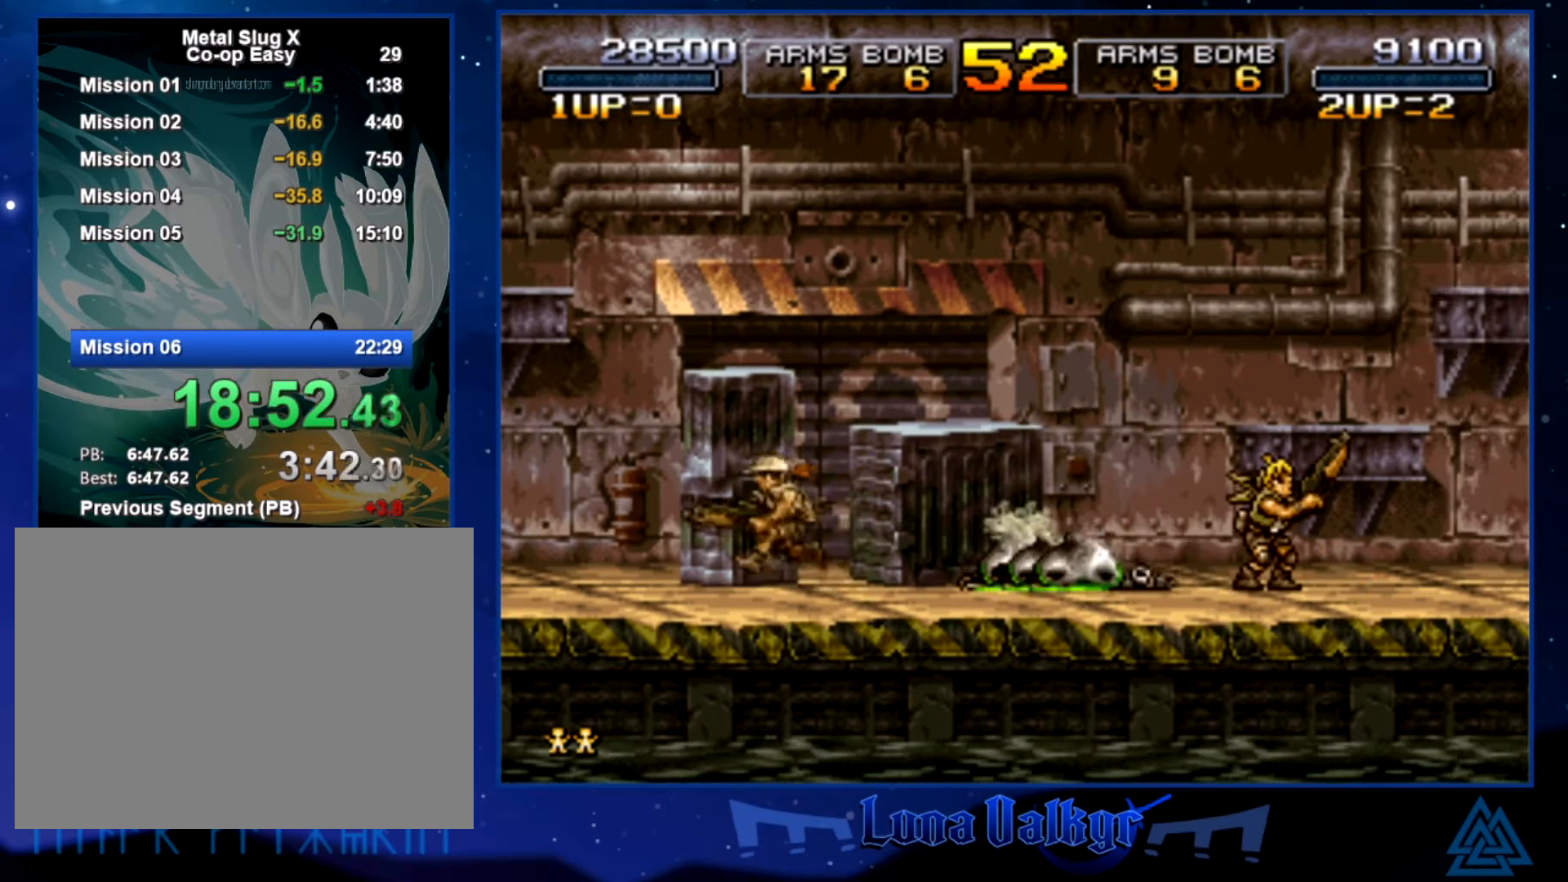
{"buttons": [], "left_stick": "up", "events": []}
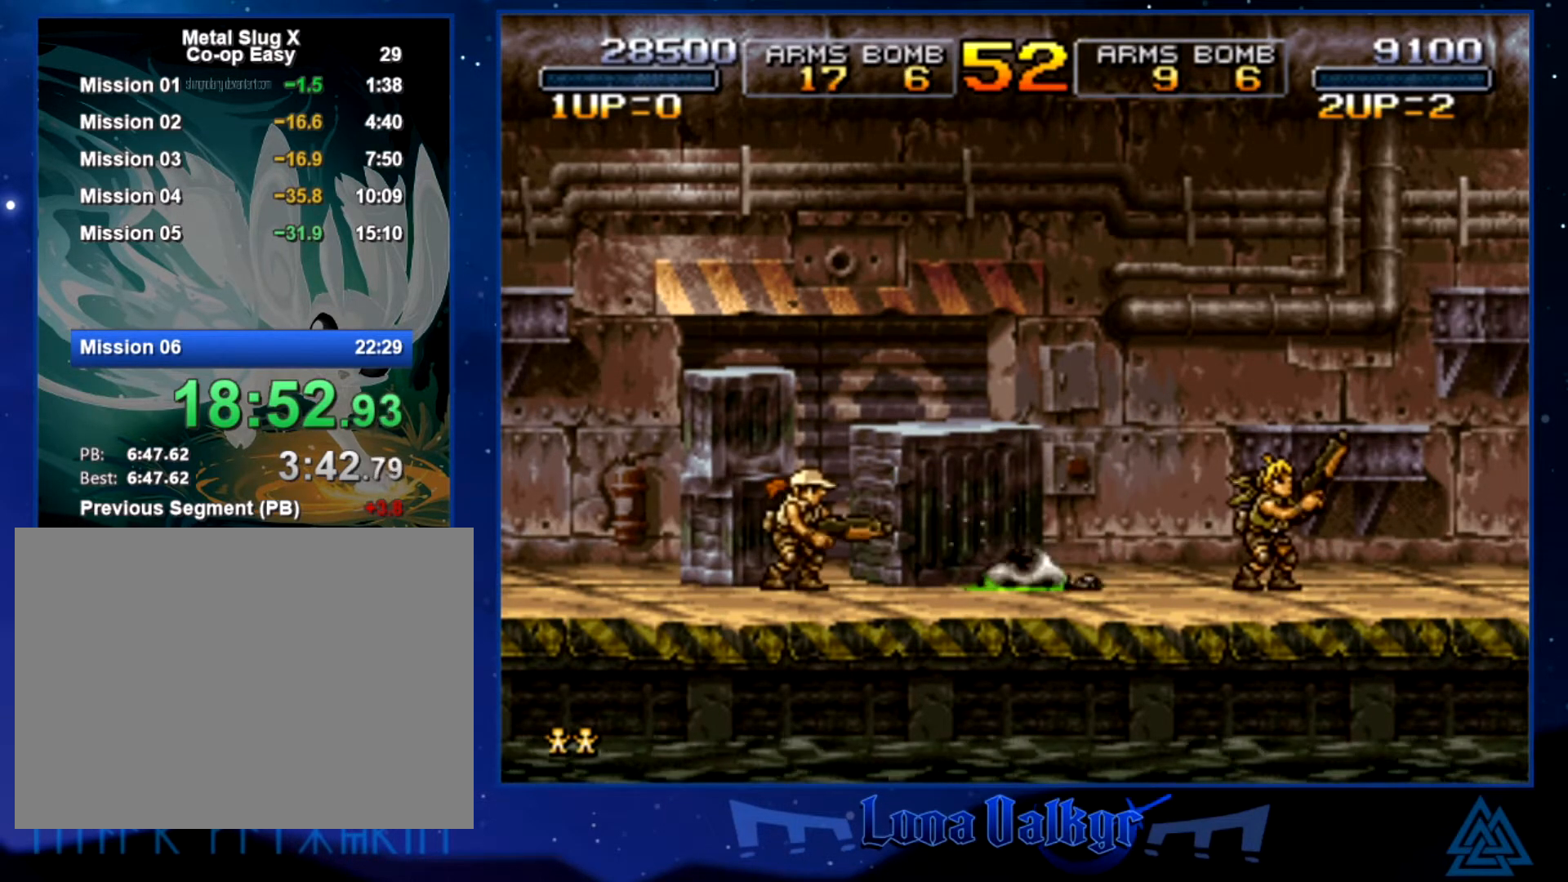
{"buttons": [], "left_stick": "up", "events": []}
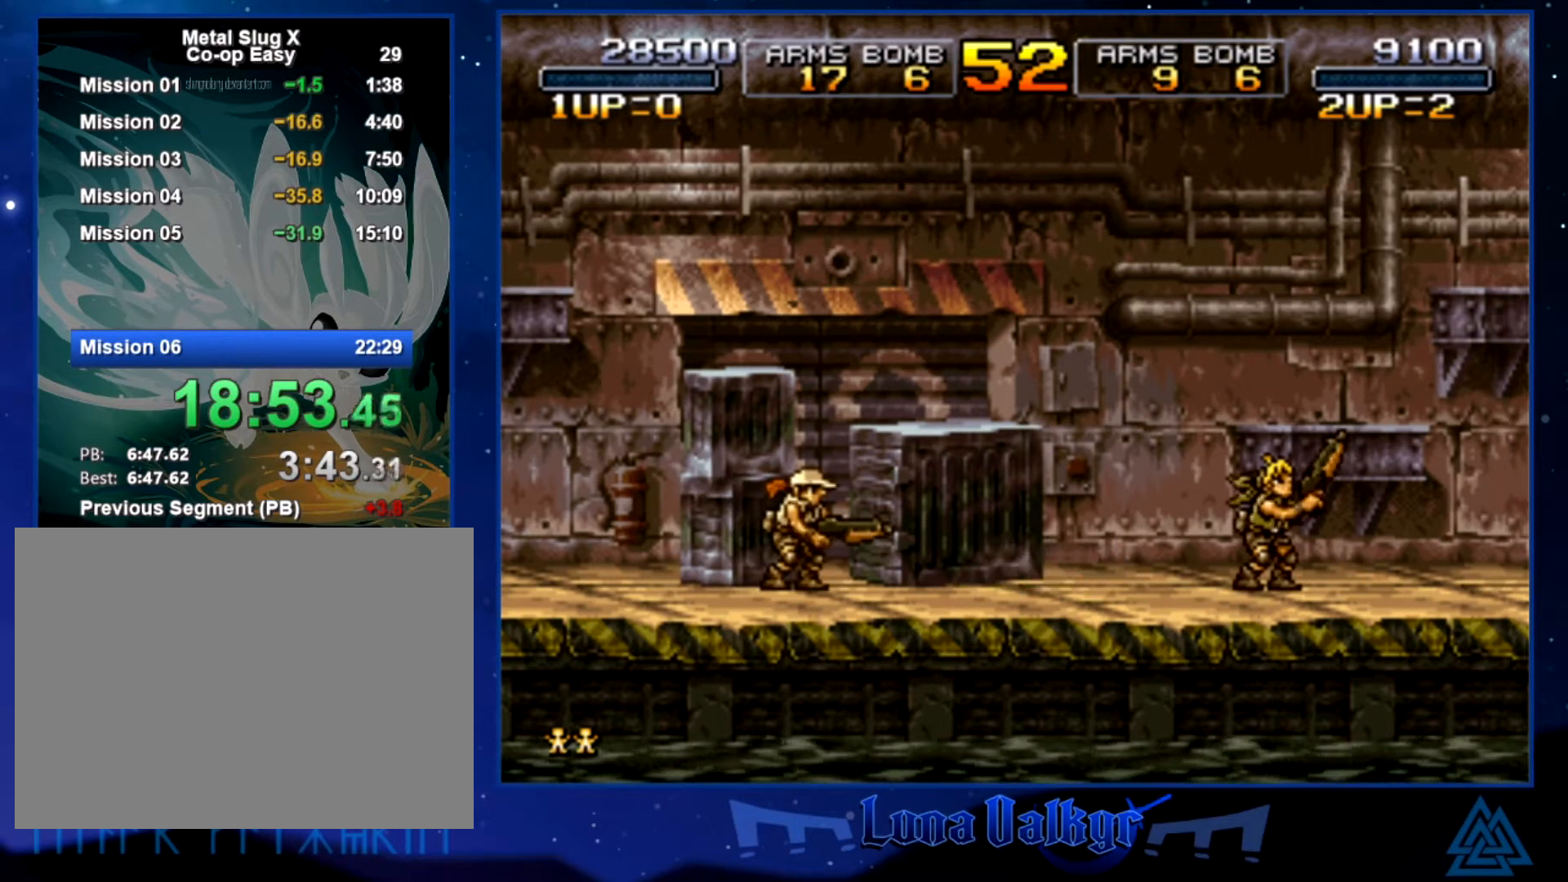
{"buttons": [], "left_stick": "up", "events": []}
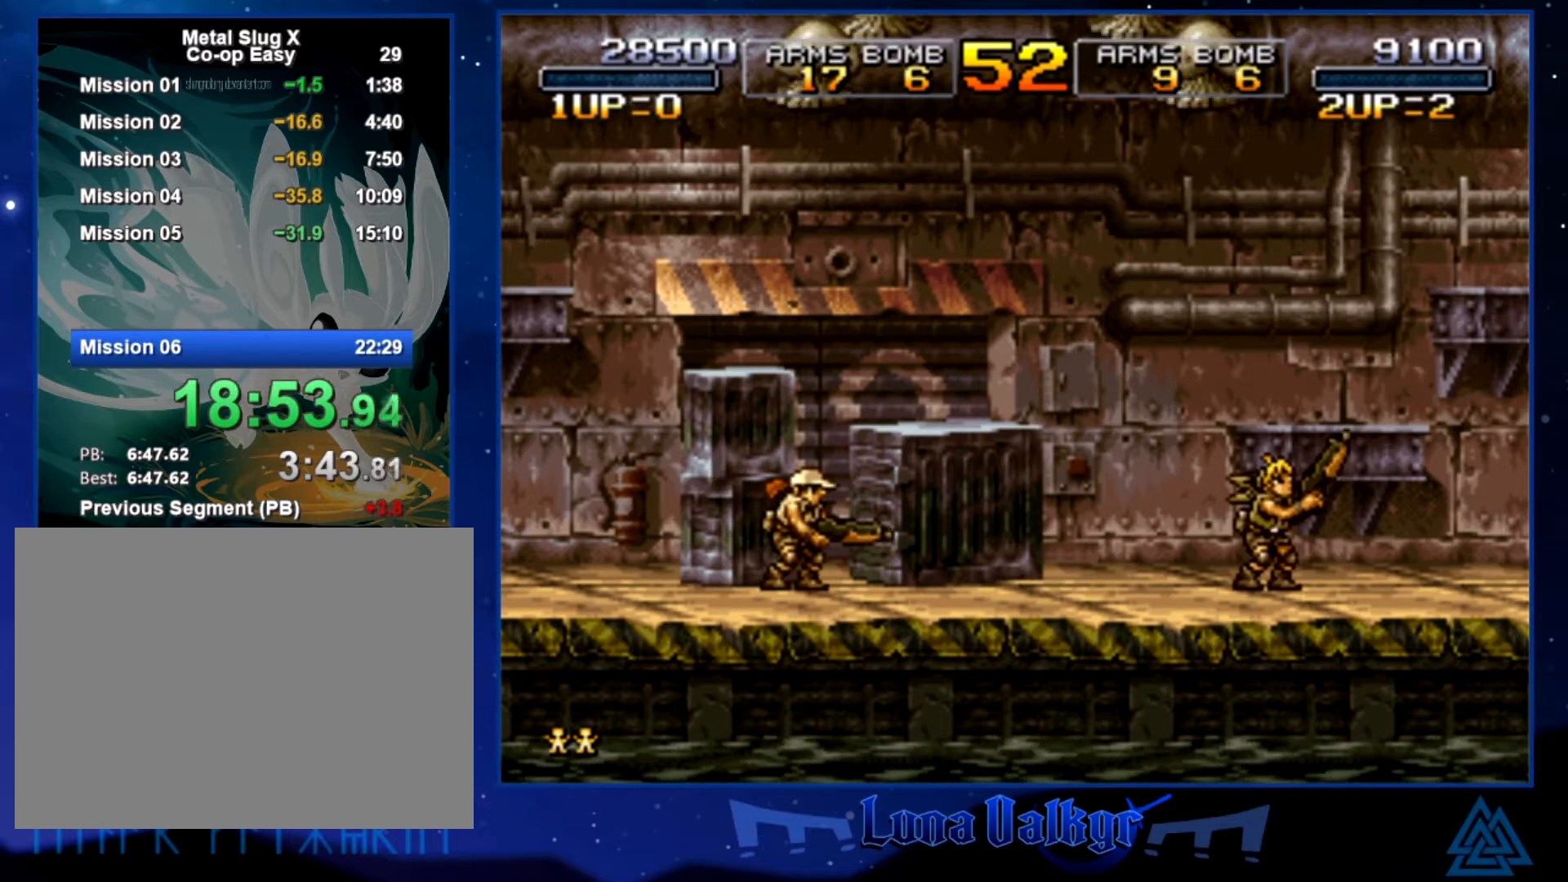
{"buttons": ["SQUARE"], "left_stick": "up", "events": [[267, "SQUARE", "down"]]}
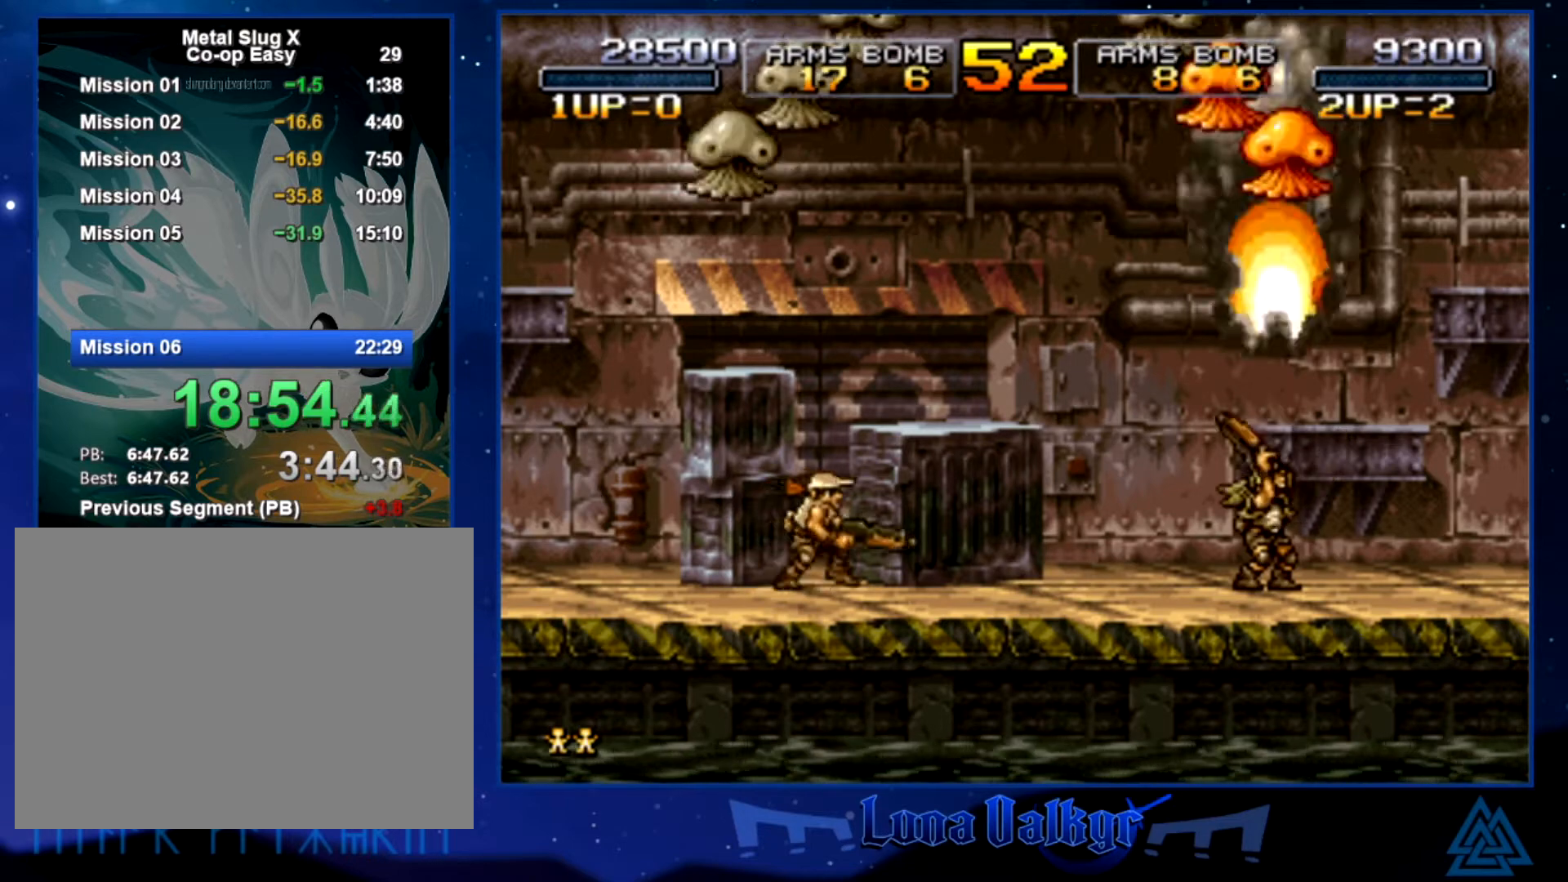
{"buttons": ["SQUARE"], "left_stick": "up", "events": [[66, "SQUARE", "up"], [500, "SQUARE", "down"]]}
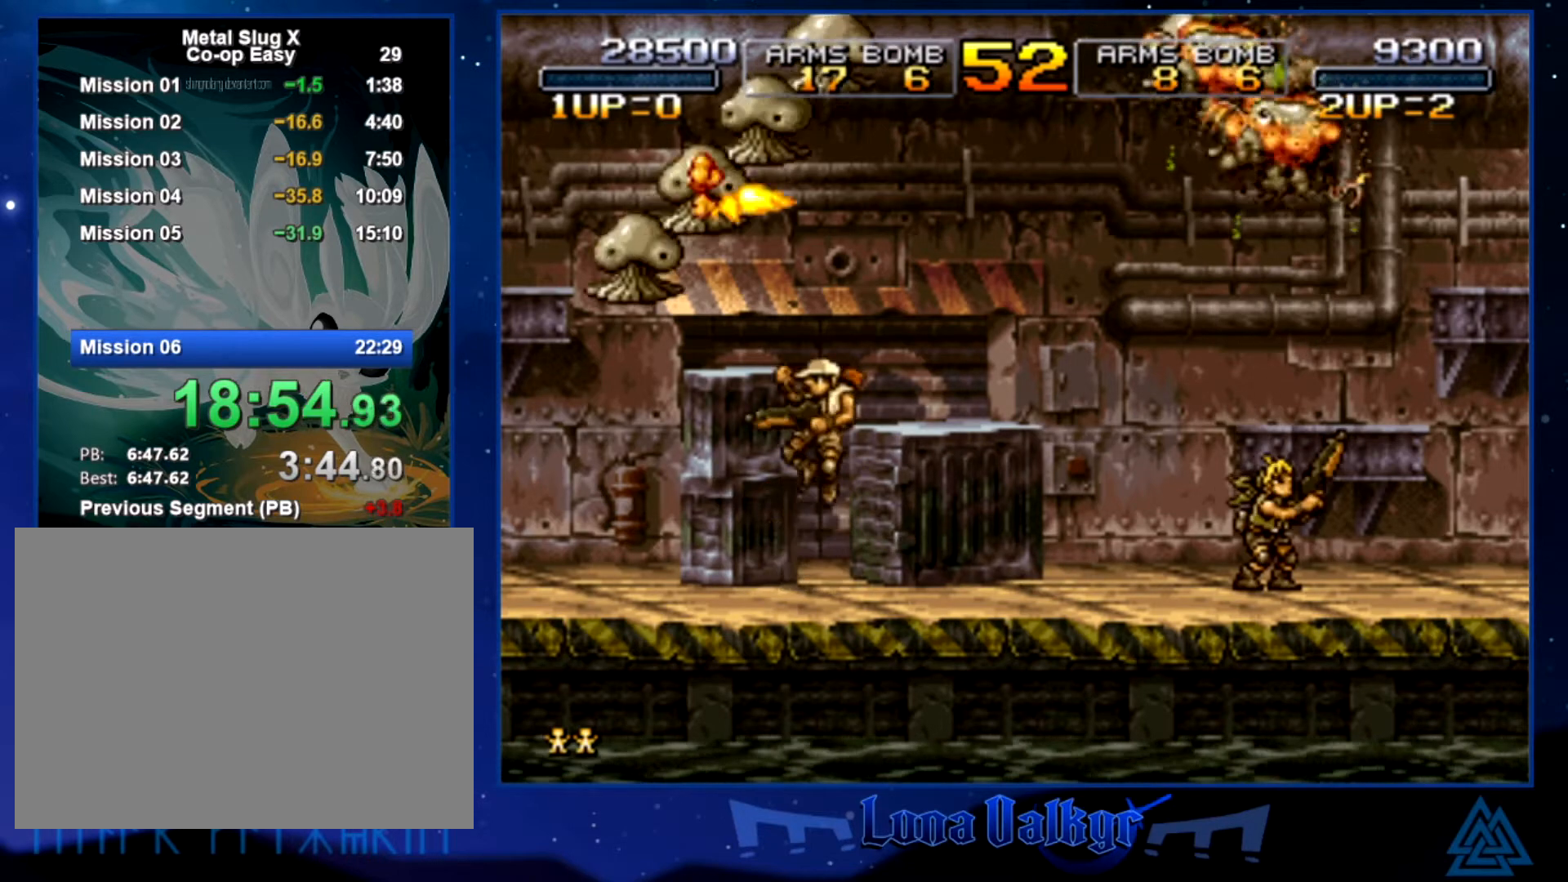
{"buttons": [], "left_stick": "center", "events": [[133, "SQUARE", "up"], [200, "SQUARE", "down"], [267, "SQUARE", "up"], [334, "SQUARE", "down"], [434, "SQUARE", "up"], [501, "left_stick", "center"]]}
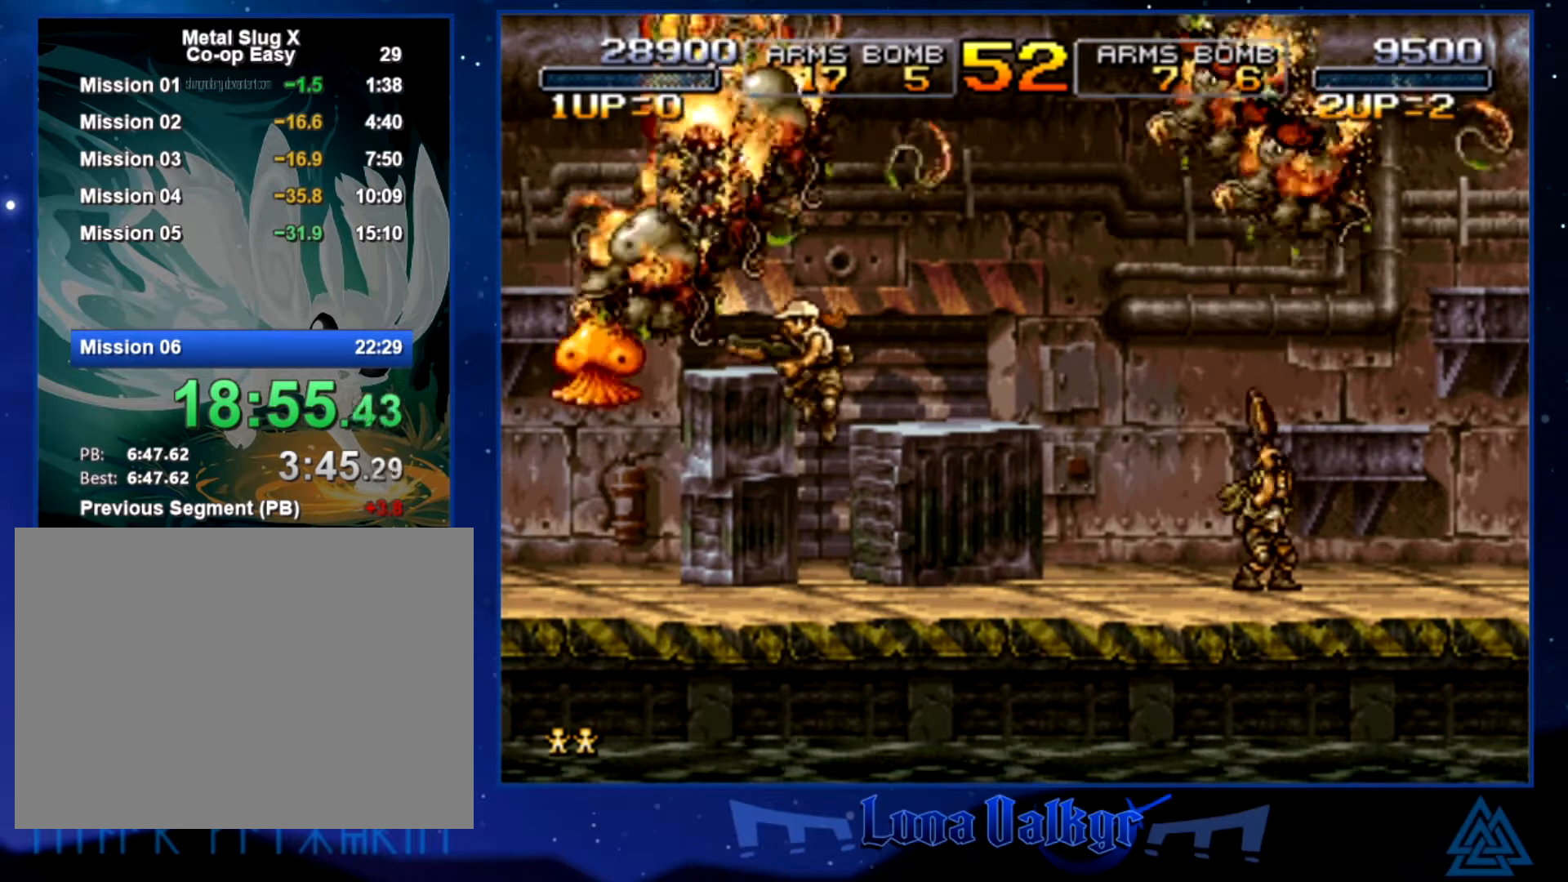
{"buttons": [], "left_stick": "center", "events": []}
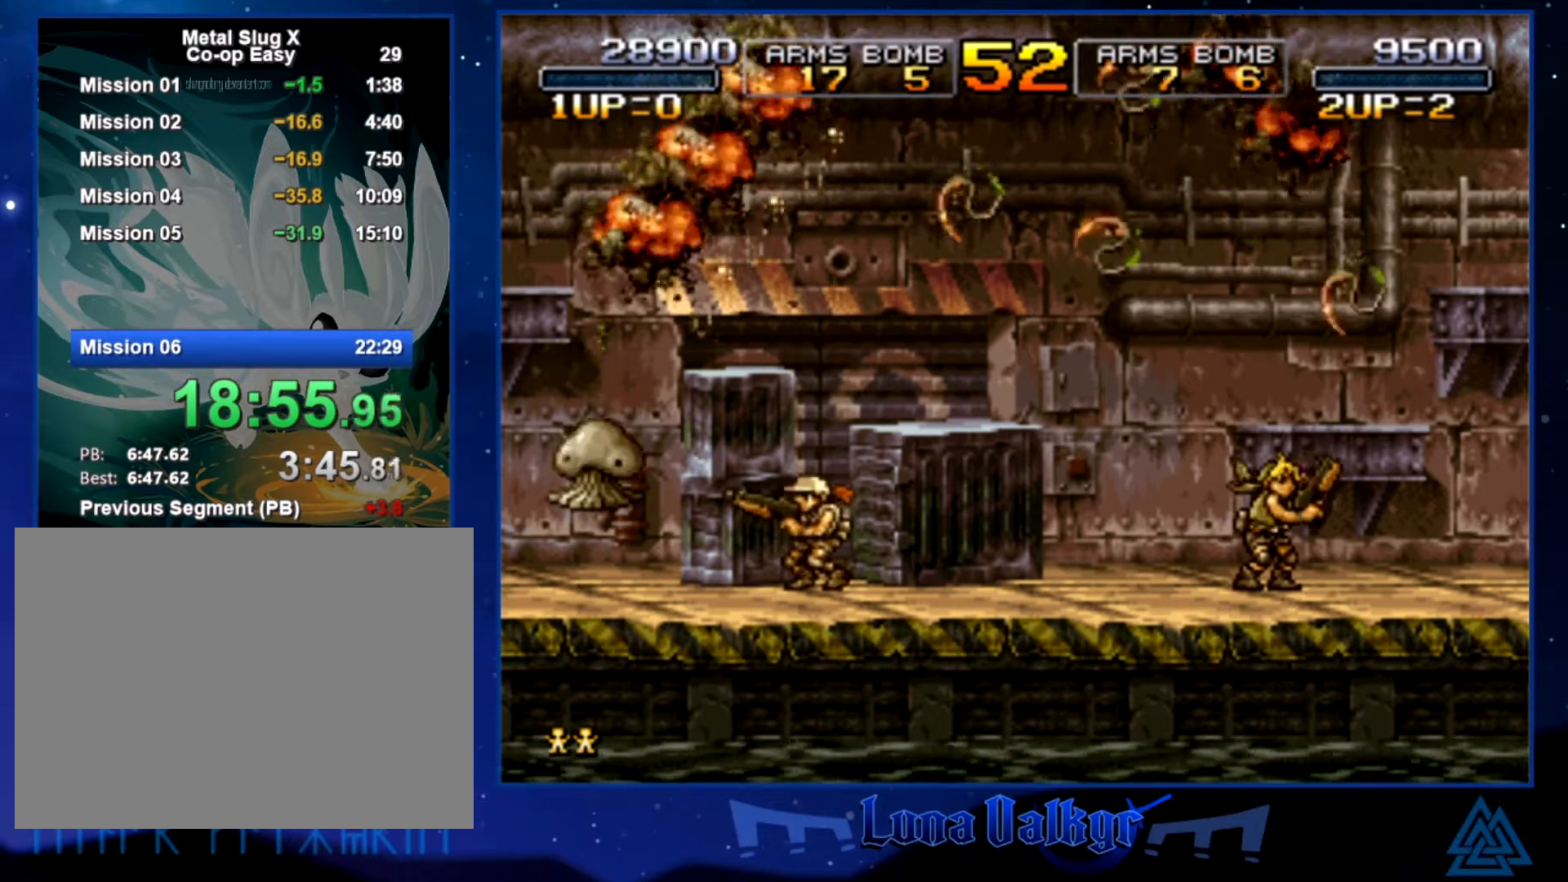
{"buttons": [], "left_stick": "center", "events": [[334, "left_stick", "left"], [400, "left_stick", "center"]]}
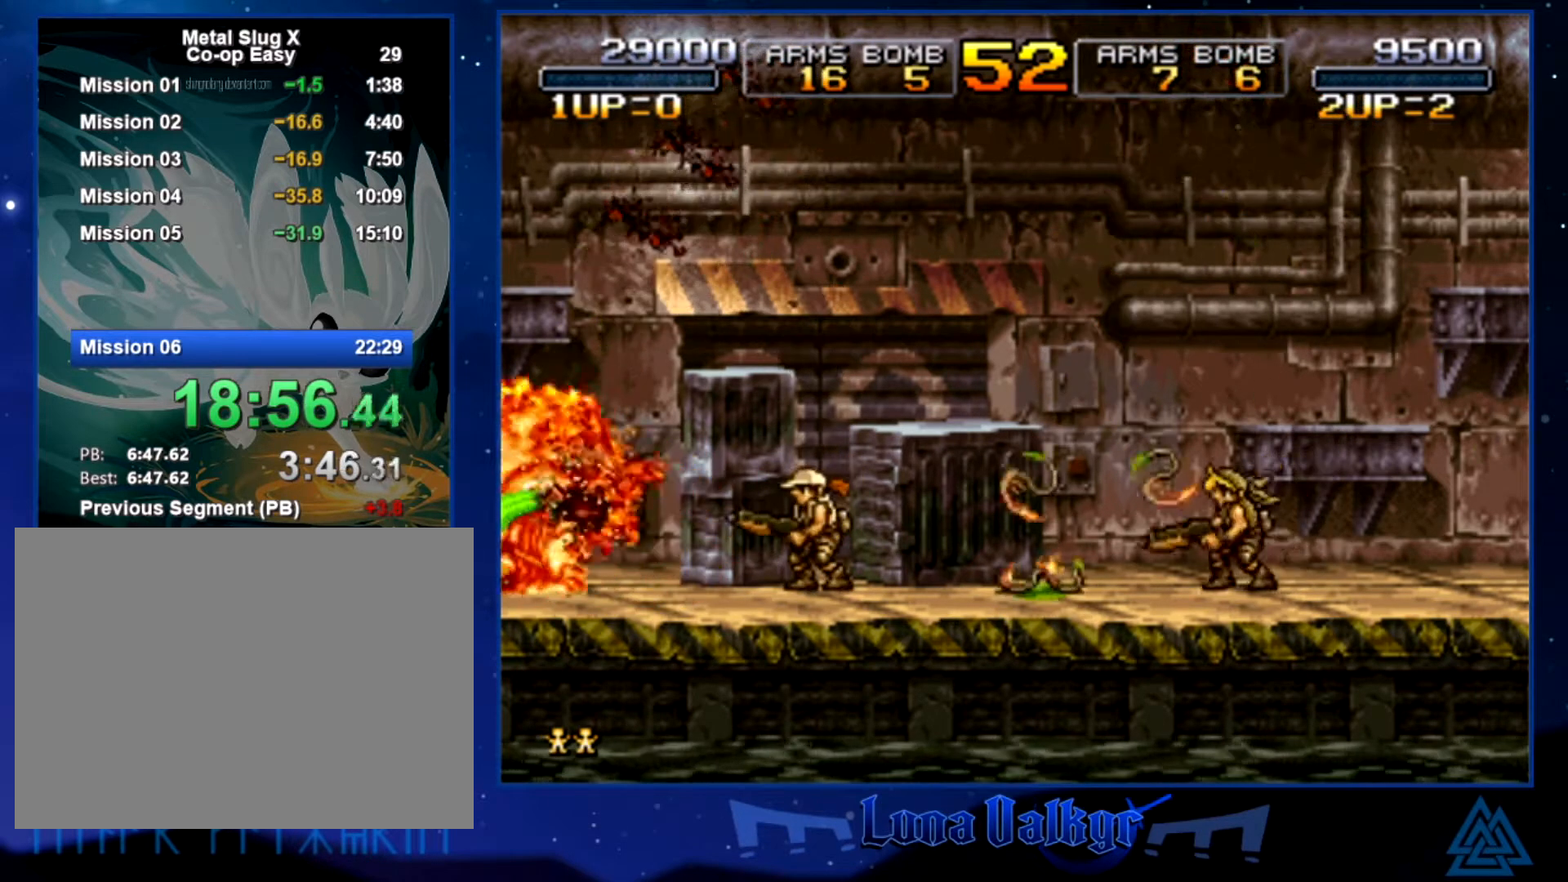
{"buttons": [], "left_stick": "center", "events": []}
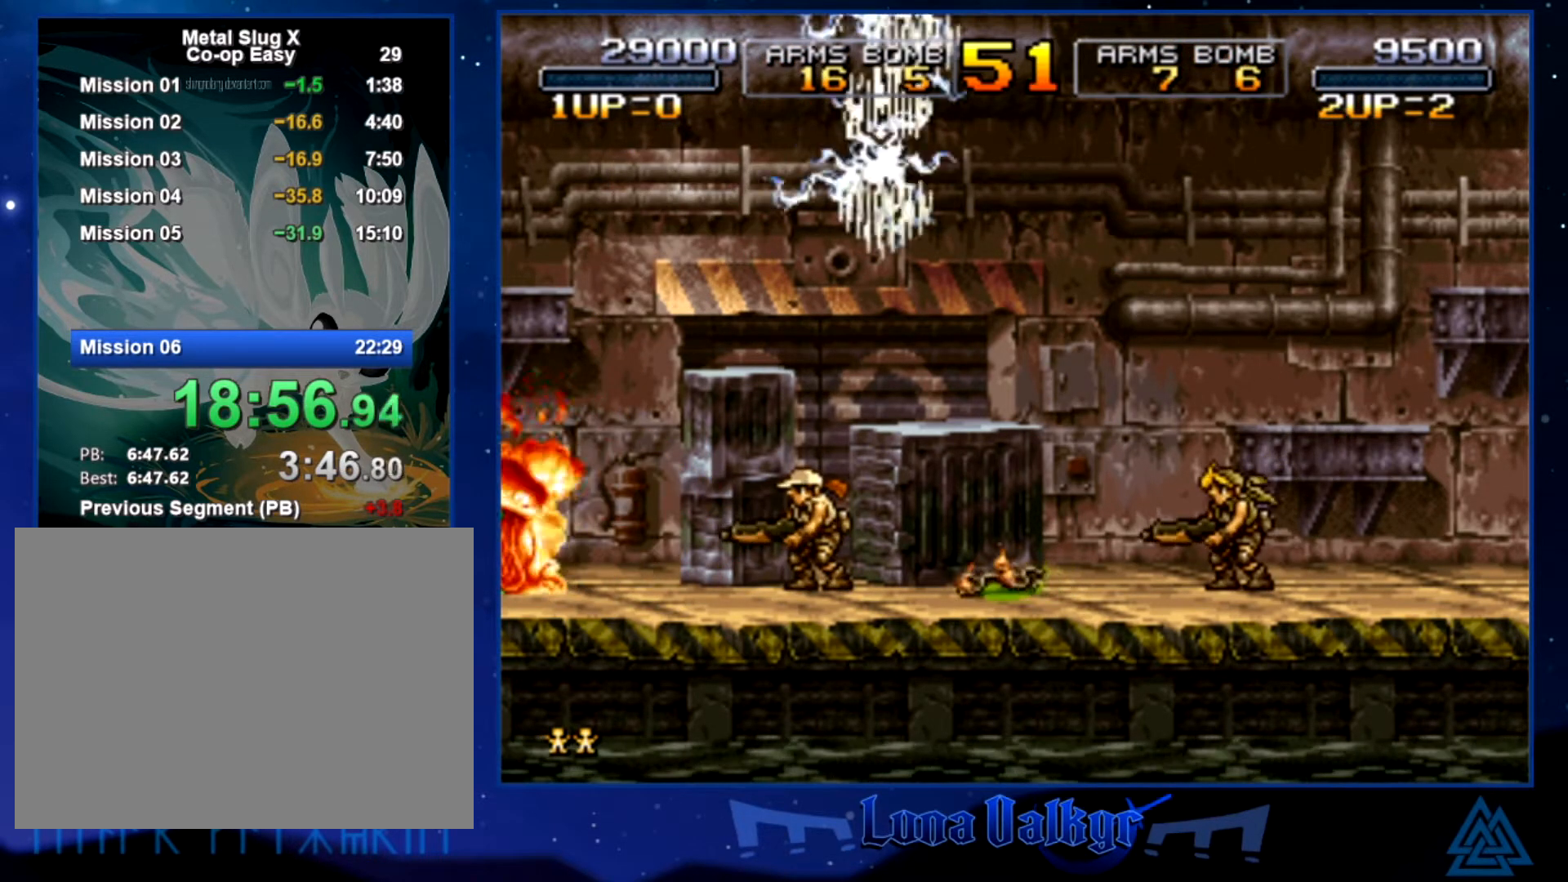
{"buttons": [], "left_stick": "left", "events": [[434, "left_stick", "left"]]}
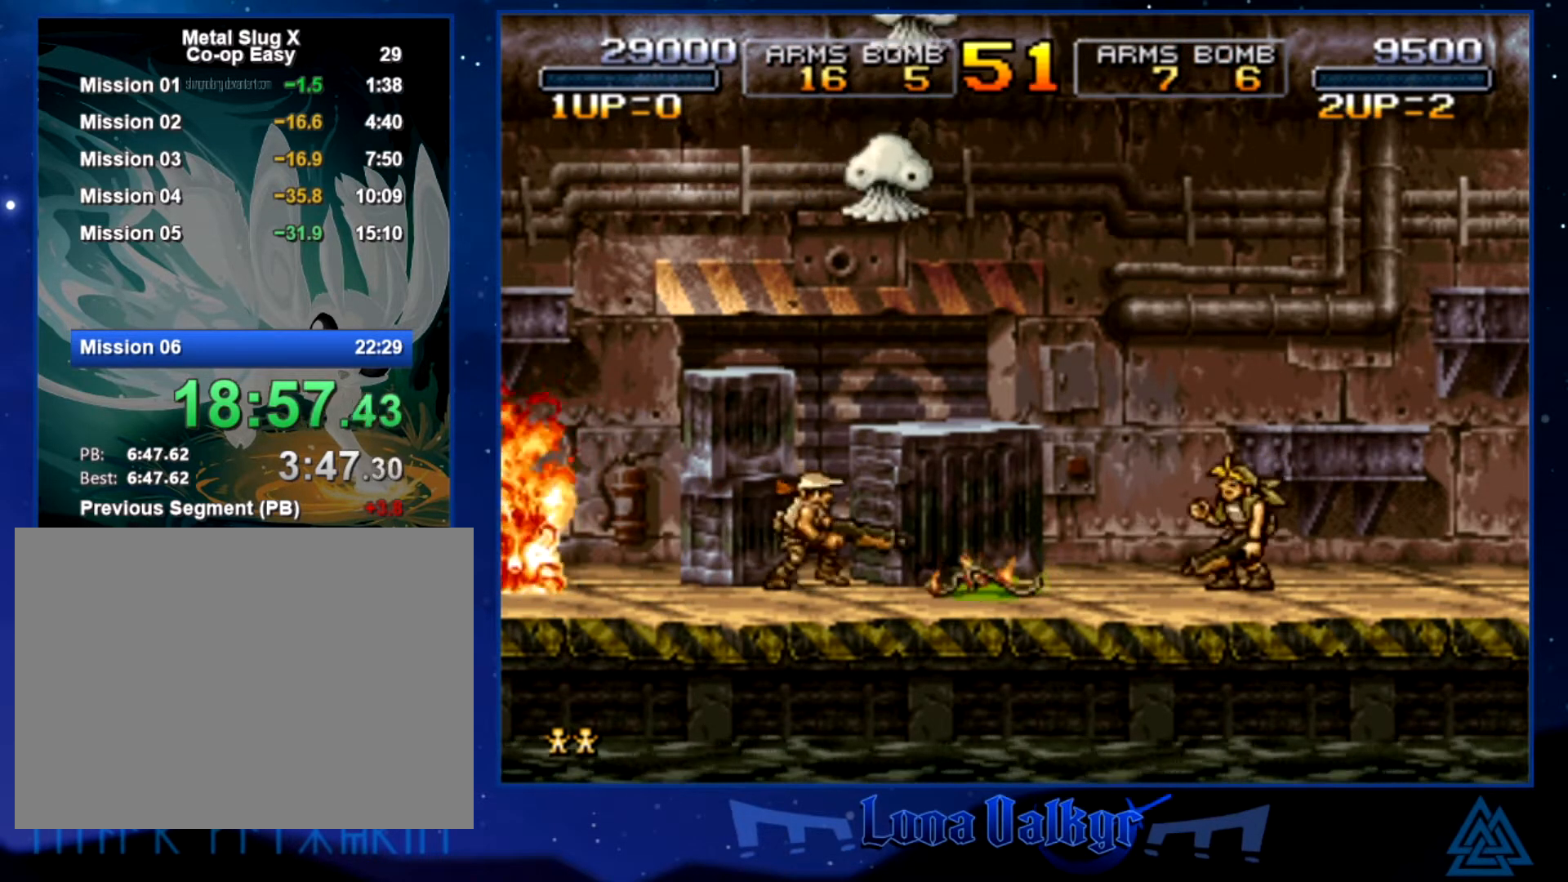
{"buttons": ["CROSS"], "left_stick": "center", "events": [[400, "left_stick", "center"], [467, "CROSS", "down"]]}
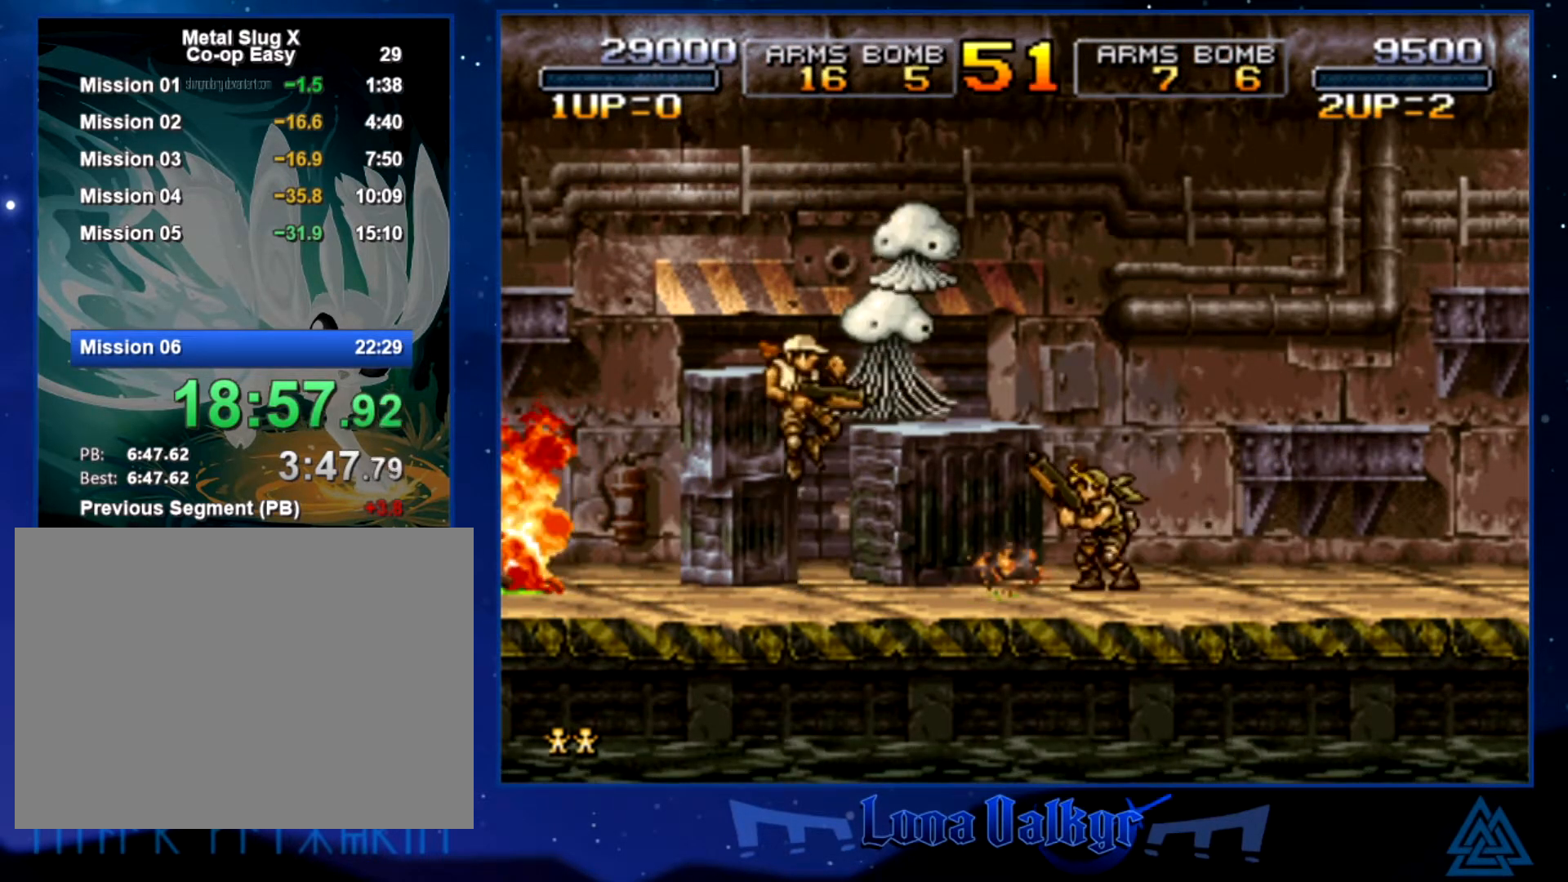
{"buttons": [], "left_stick": "center", "events": [[134, "CROSS", "up"], [134, "SQUARE", "down"], [234, "SQUARE", "up"], [334, "SQUARE", "down"], [400, "SQUARE", "up"]]}
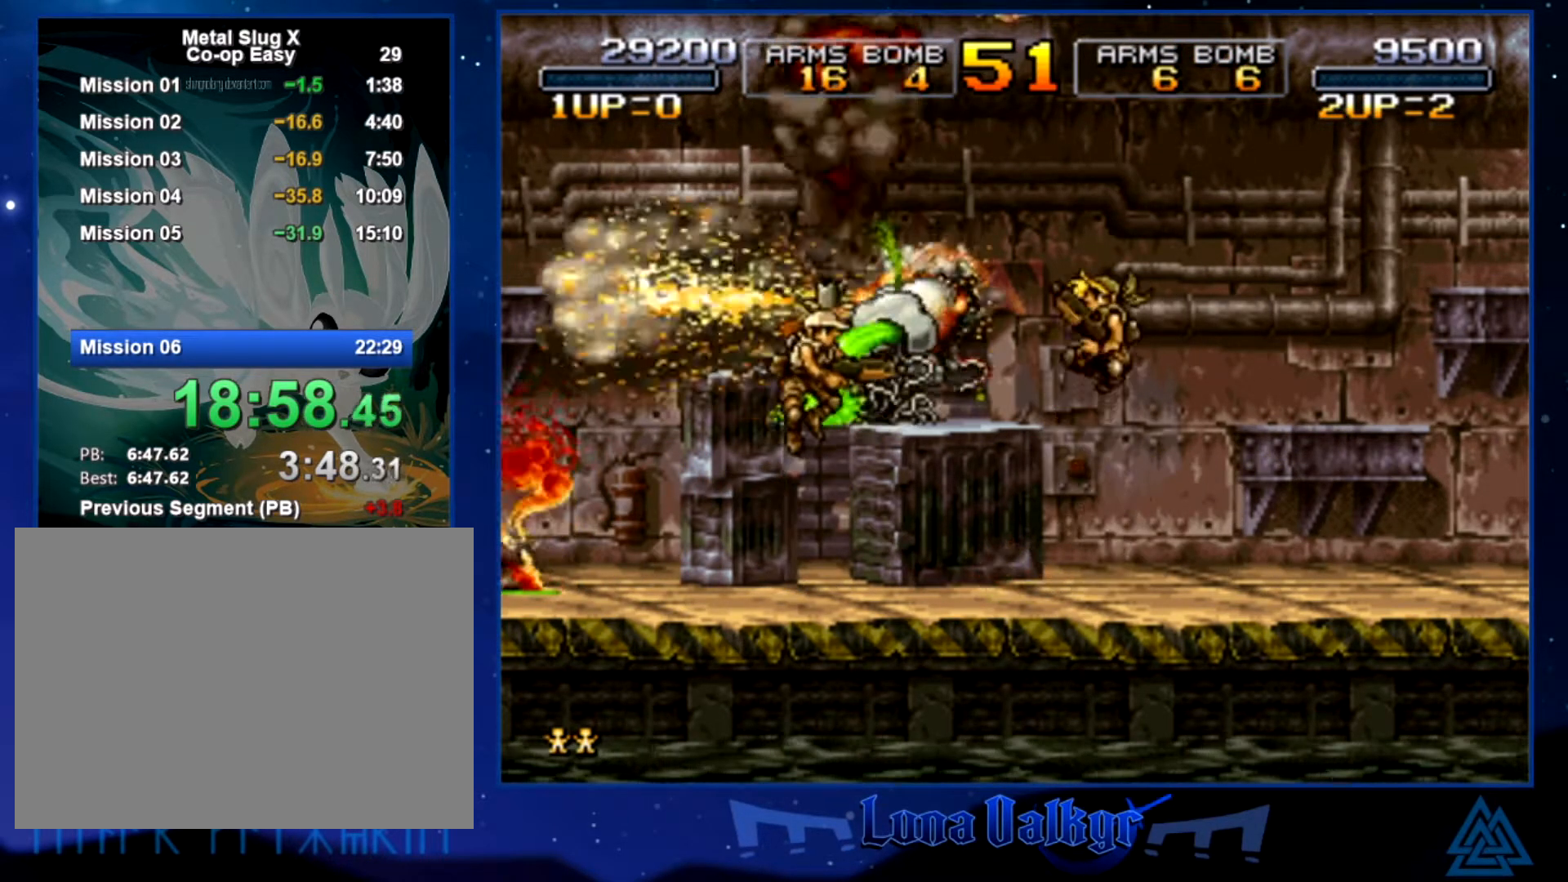
{"buttons": [], "left_stick": "right", "events": [[333, "left_stick", "right"]]}
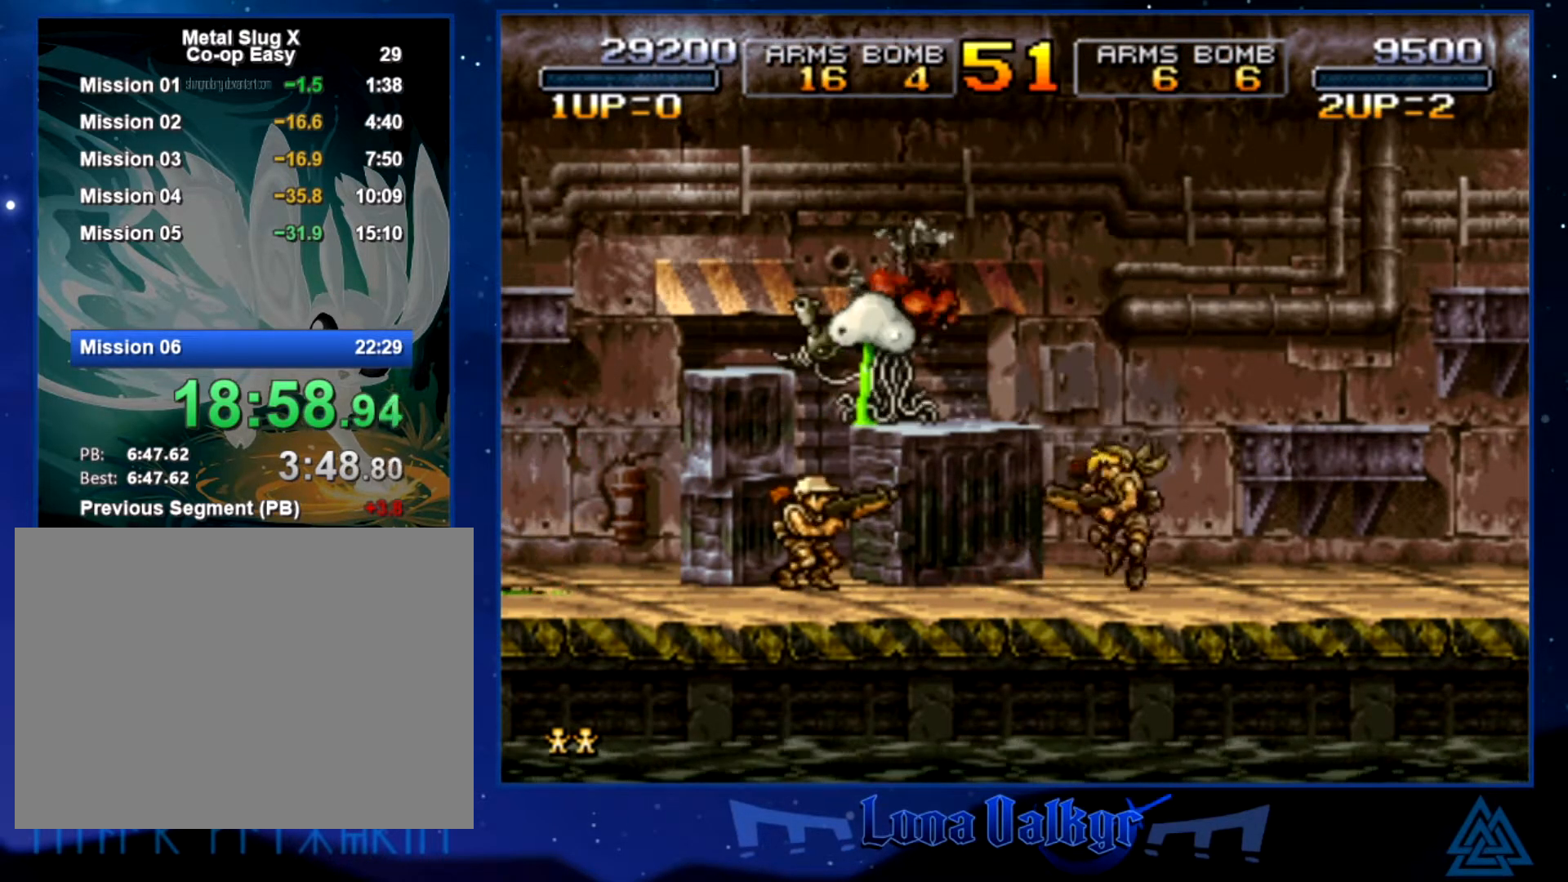
{"buttons": [], "left_stick": "center", "events": [[267, "left_stick", "center"]]}
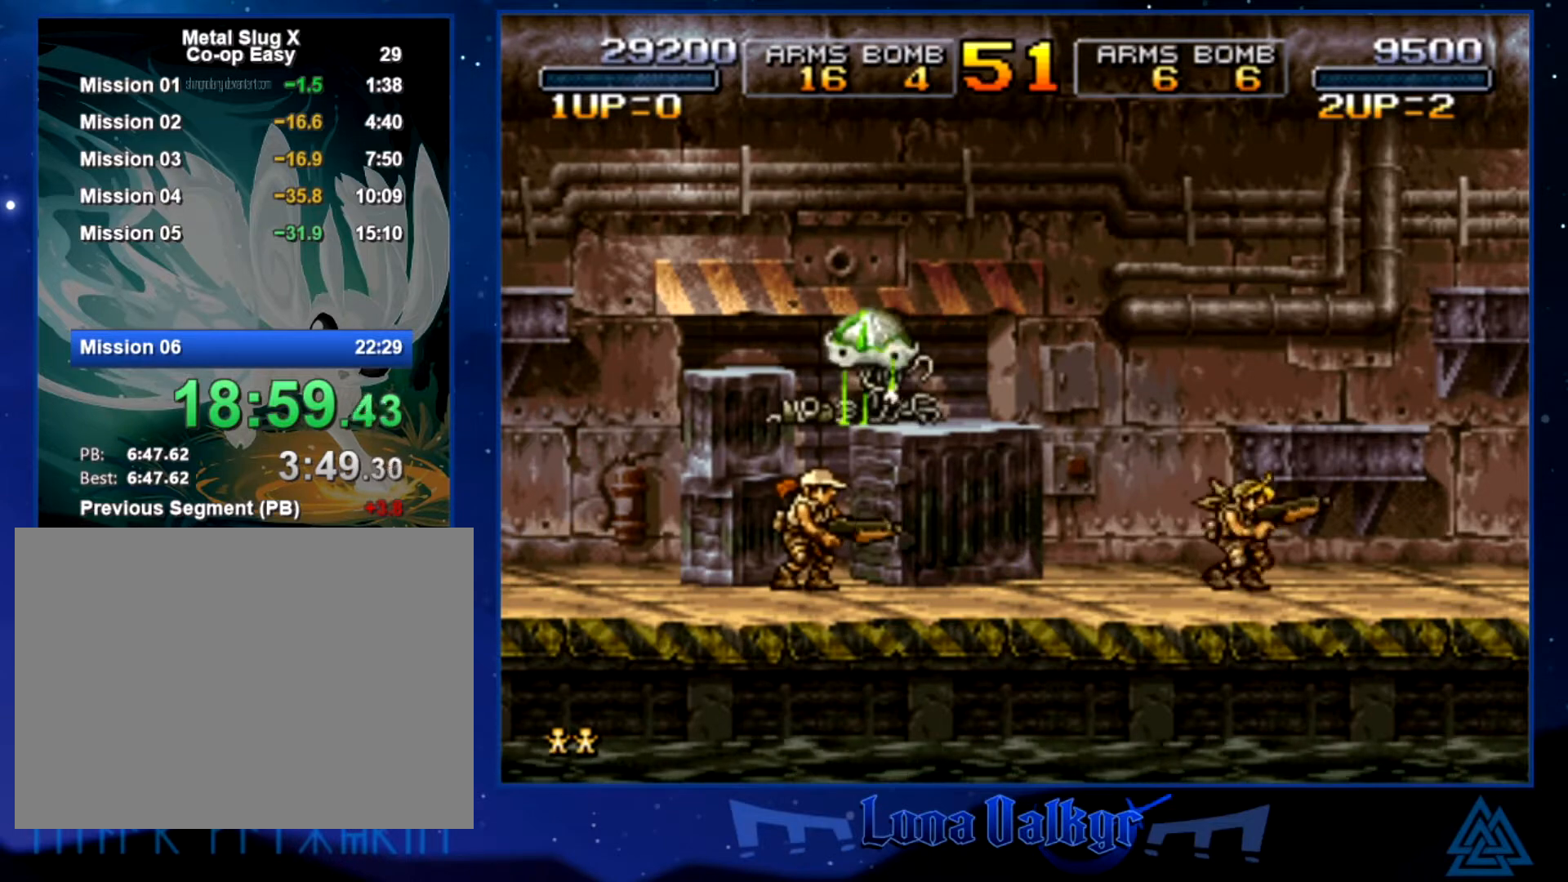
{"buttons": [], "left_stick": "center", "events": [[66, "left_stick", "left"], [467, "left_stick", "center"]]}
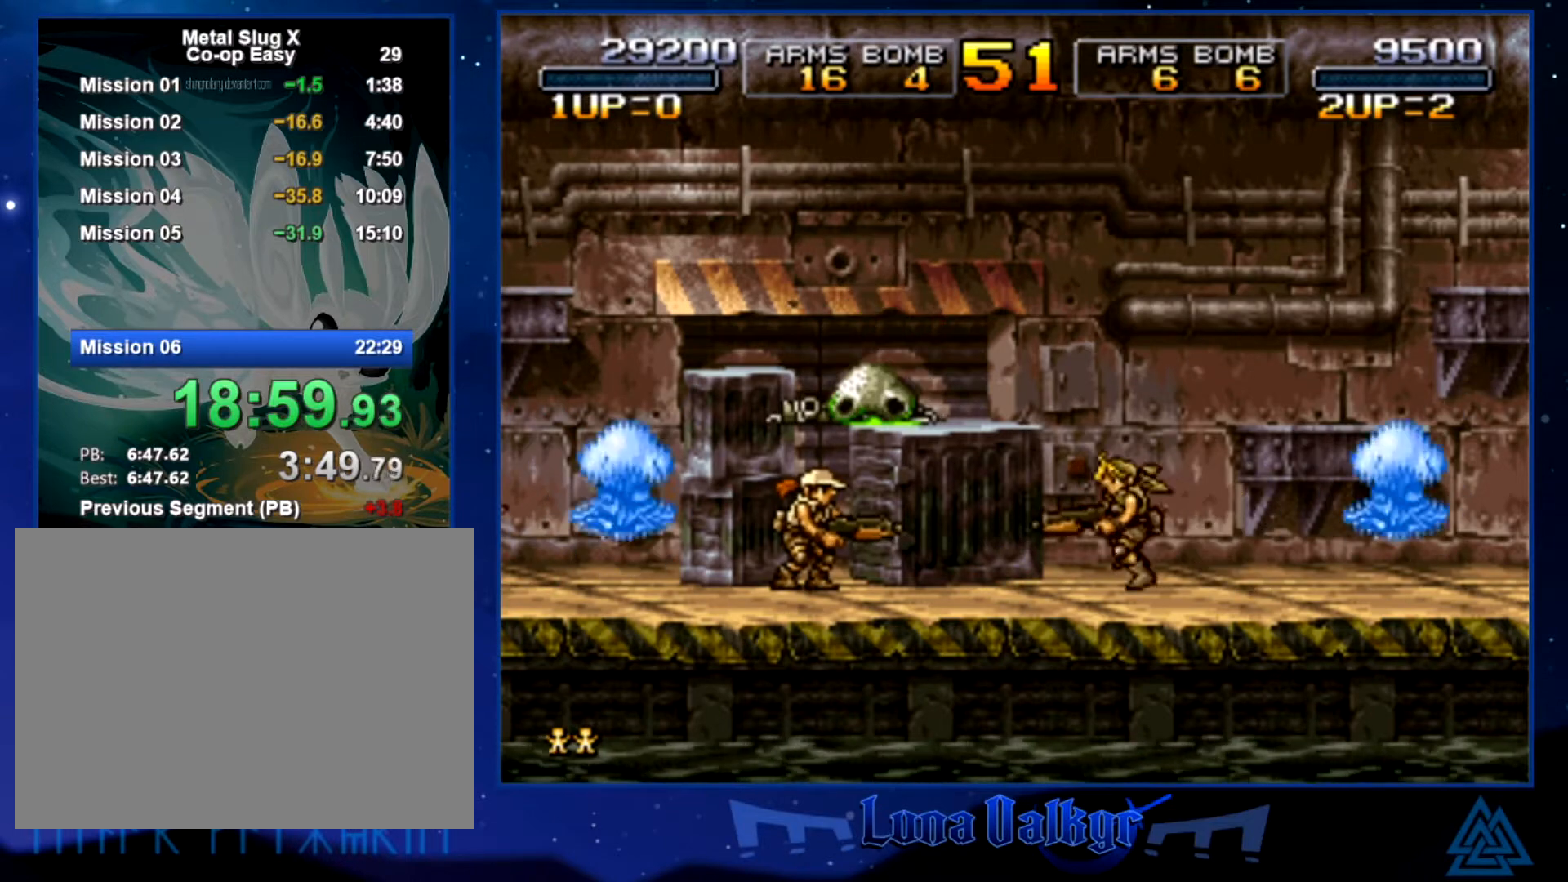
{"buttons": [], "left_stick": "center", "events": [[67, "left_stick", "right"], [200, "left_stick", "center"], [234, "SQUARE", "down"], [334, "SQUARE", "up"], [400, "SQUARE", "down"], [467, "SQUARE", "up"]]}
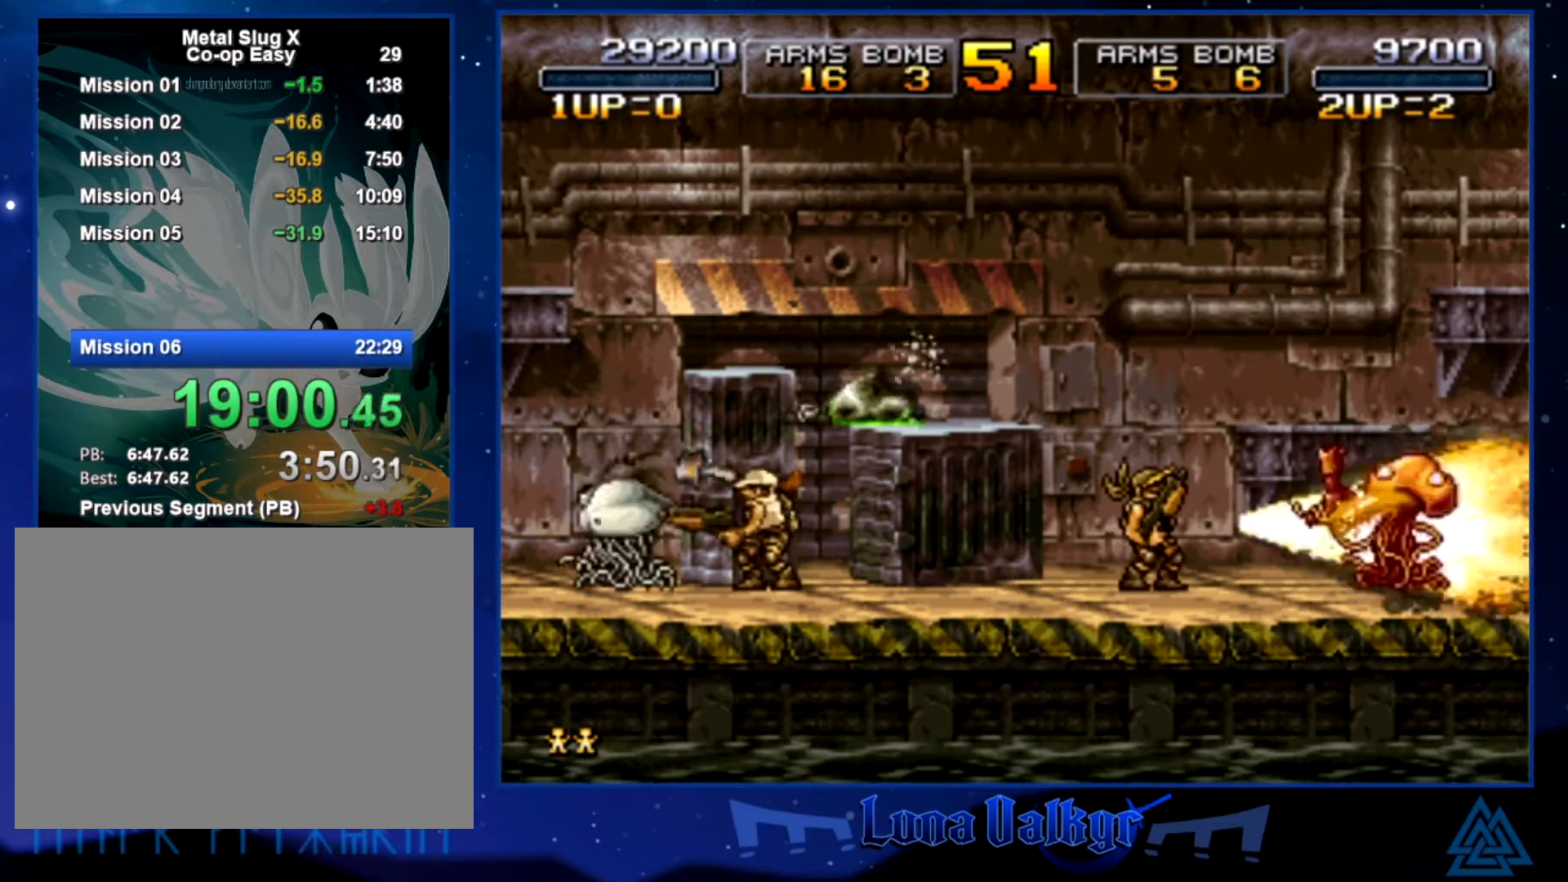
{"buttons": [], "left_stick": "right", "events": [[300, "left_stick", "right"]]}
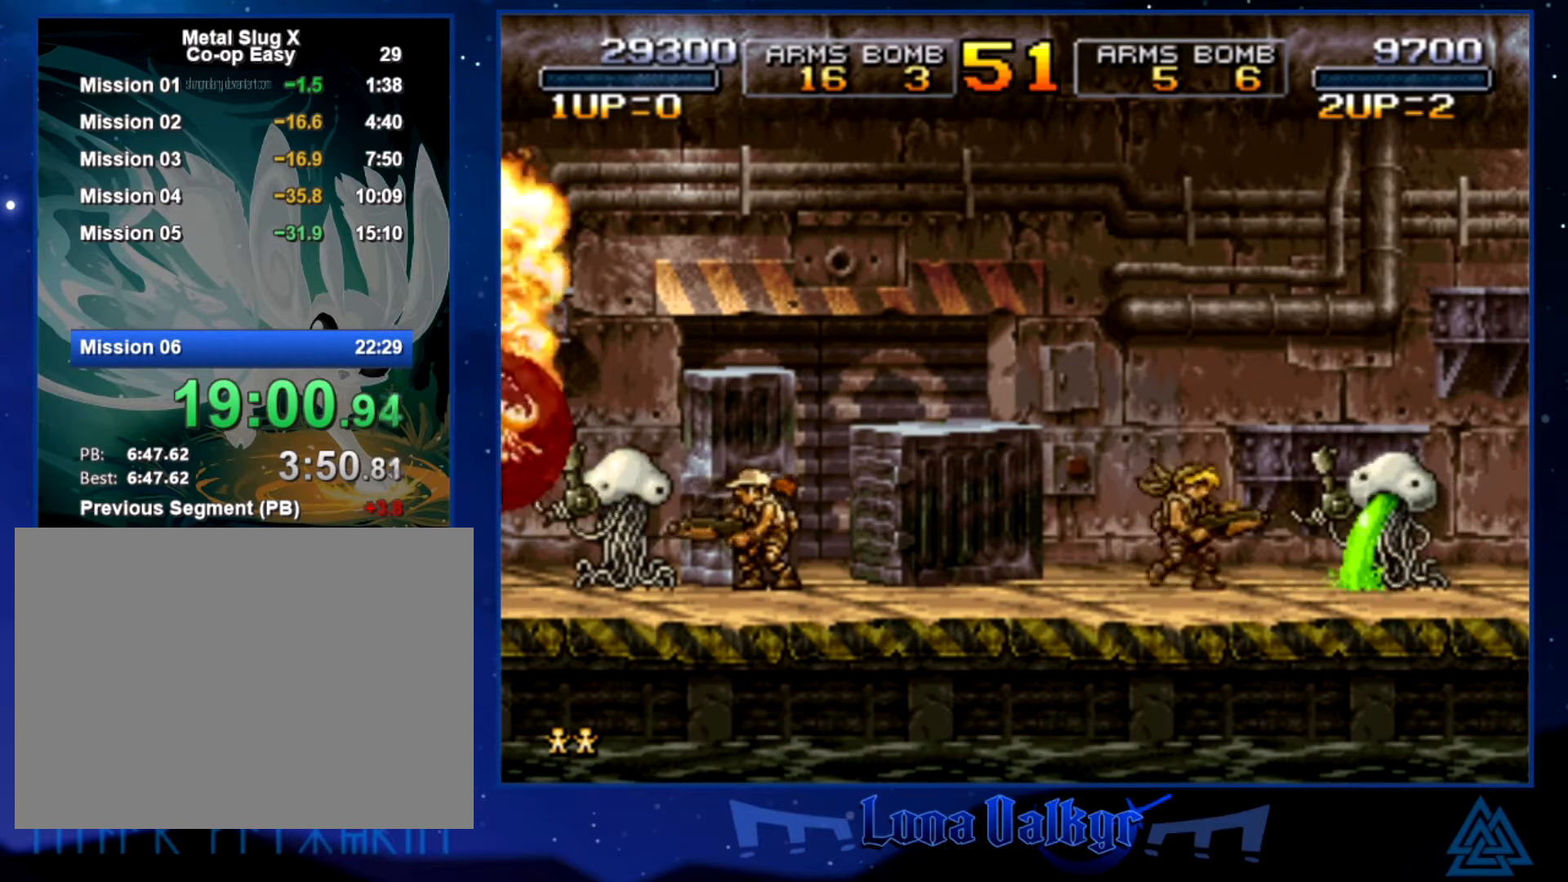
{"buttons": [], "left_stick": "center", "events": [[234, "left_stick", "center"], [300, "SQUARE", "down"], [434, "SQUARE", "up"]]}
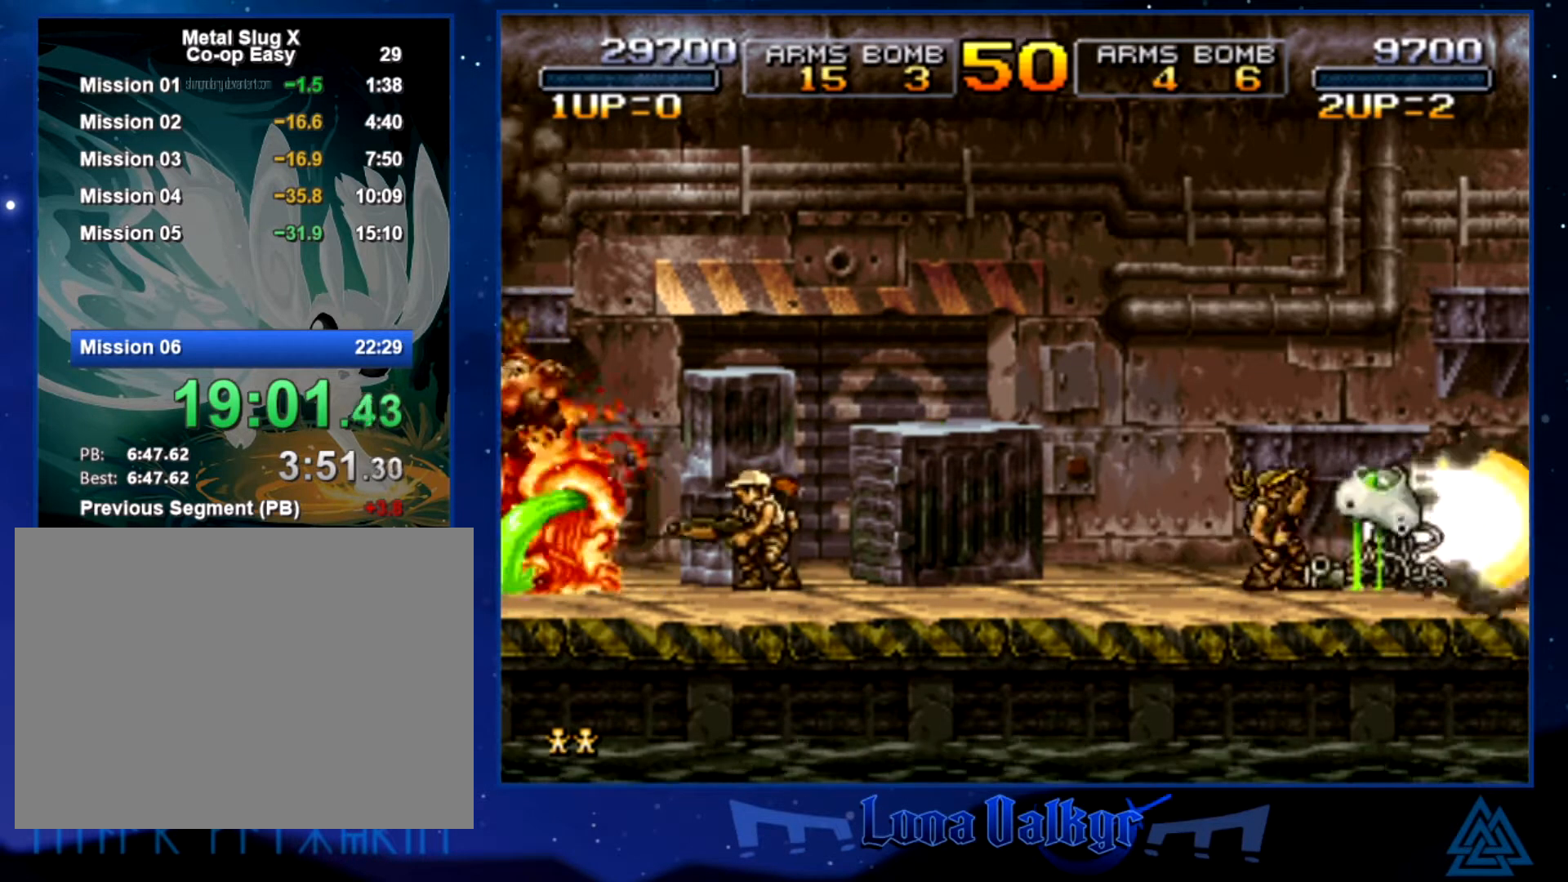
{"buttons": [], "left_stick": "center", "events": []}
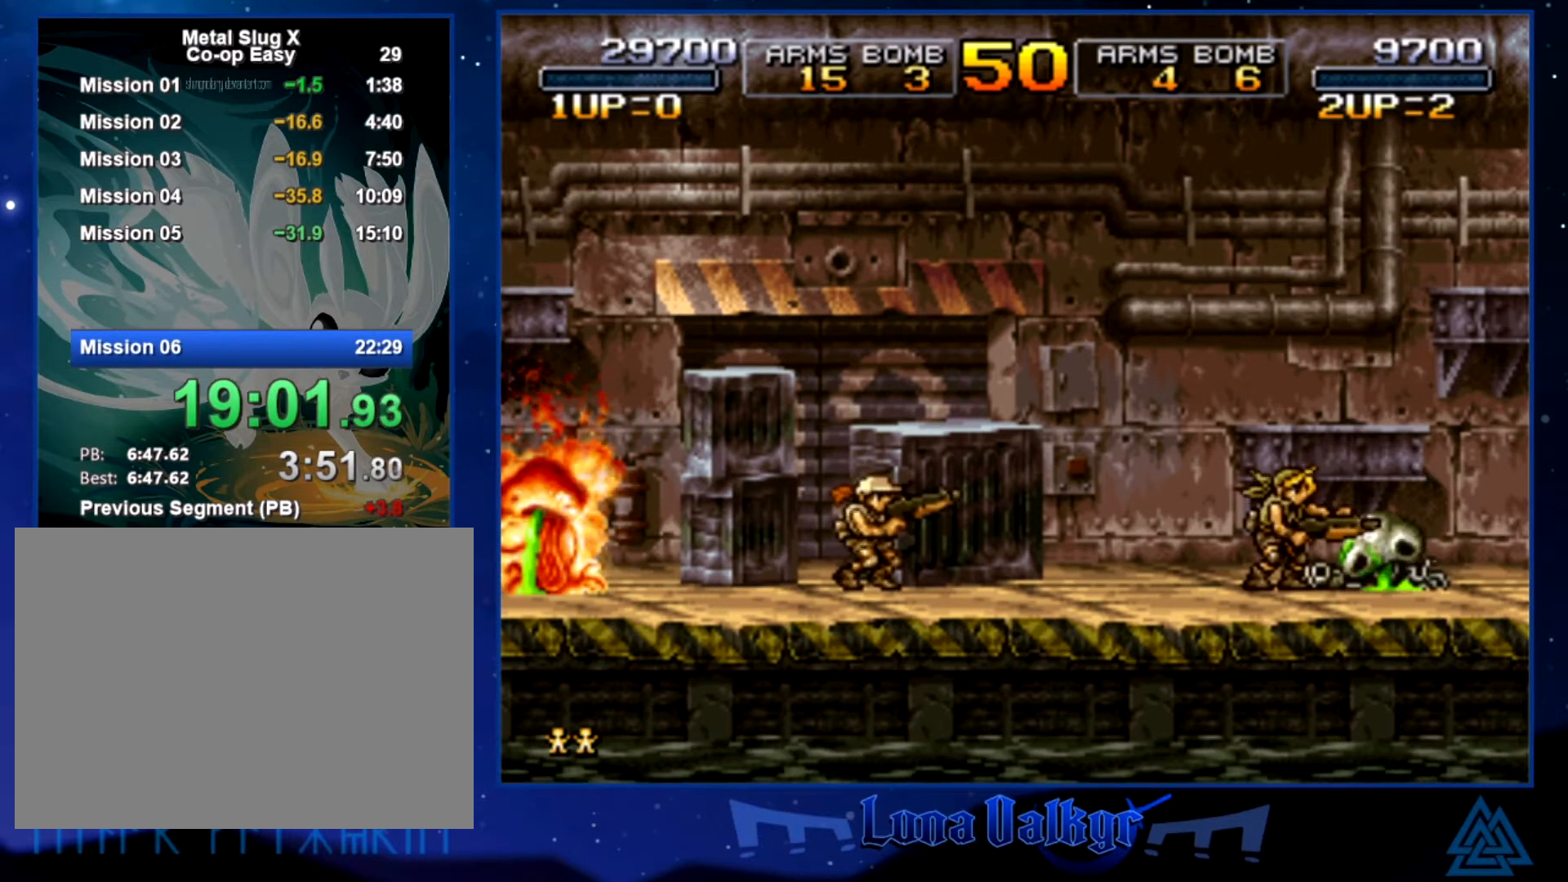
{"buttons": [], "left_stick": "center", "events": []}
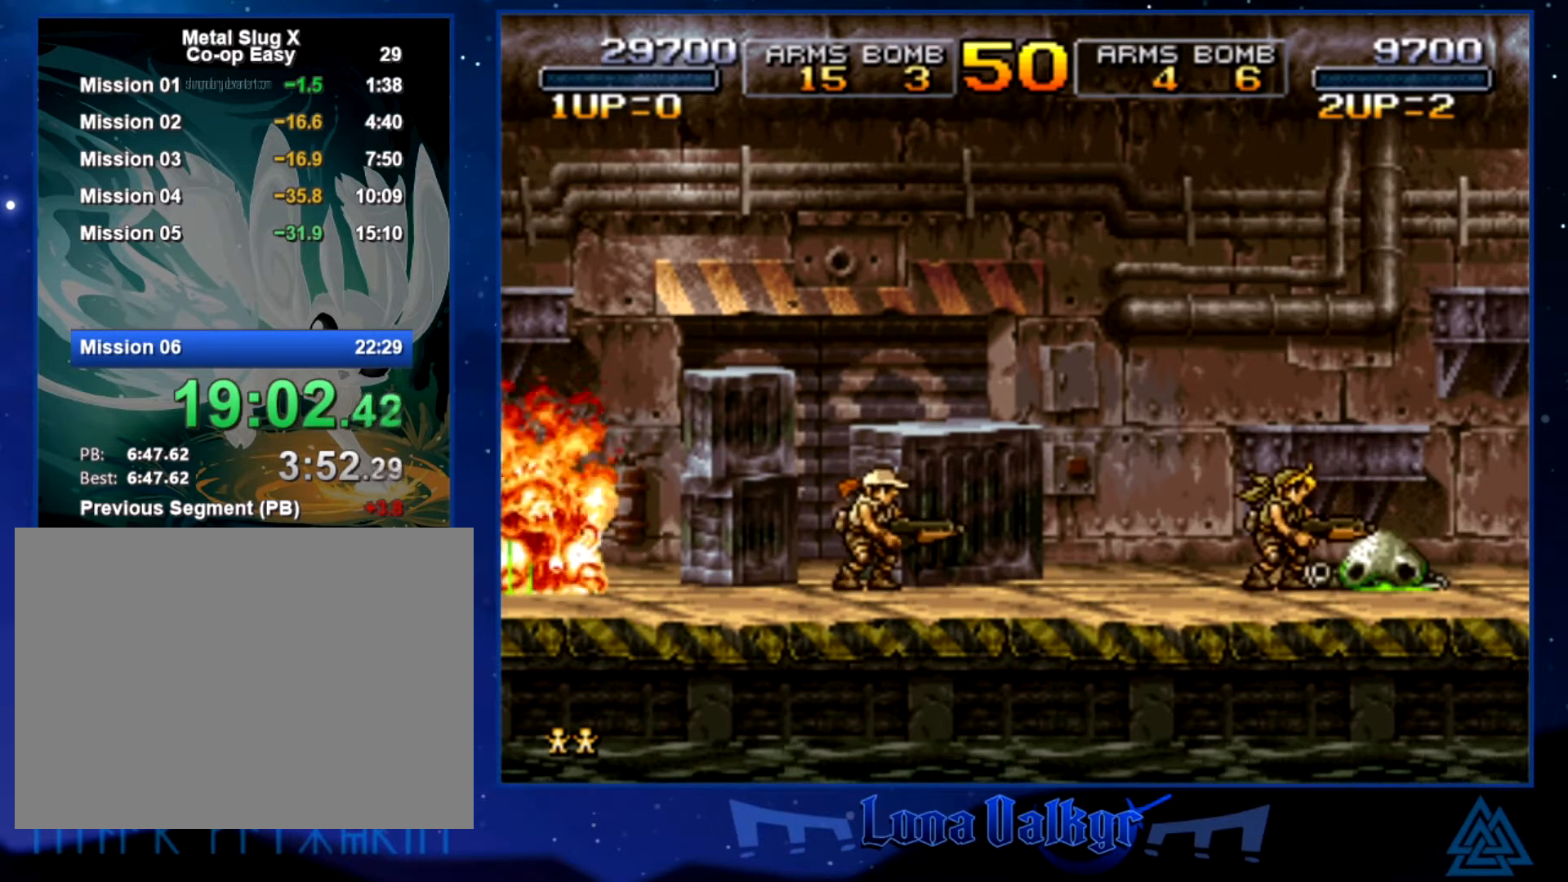
{"buttons": [], "left_stick": "center", "events": [[200, "left_stick", "left"], [500, "left_stick", "center"]]}
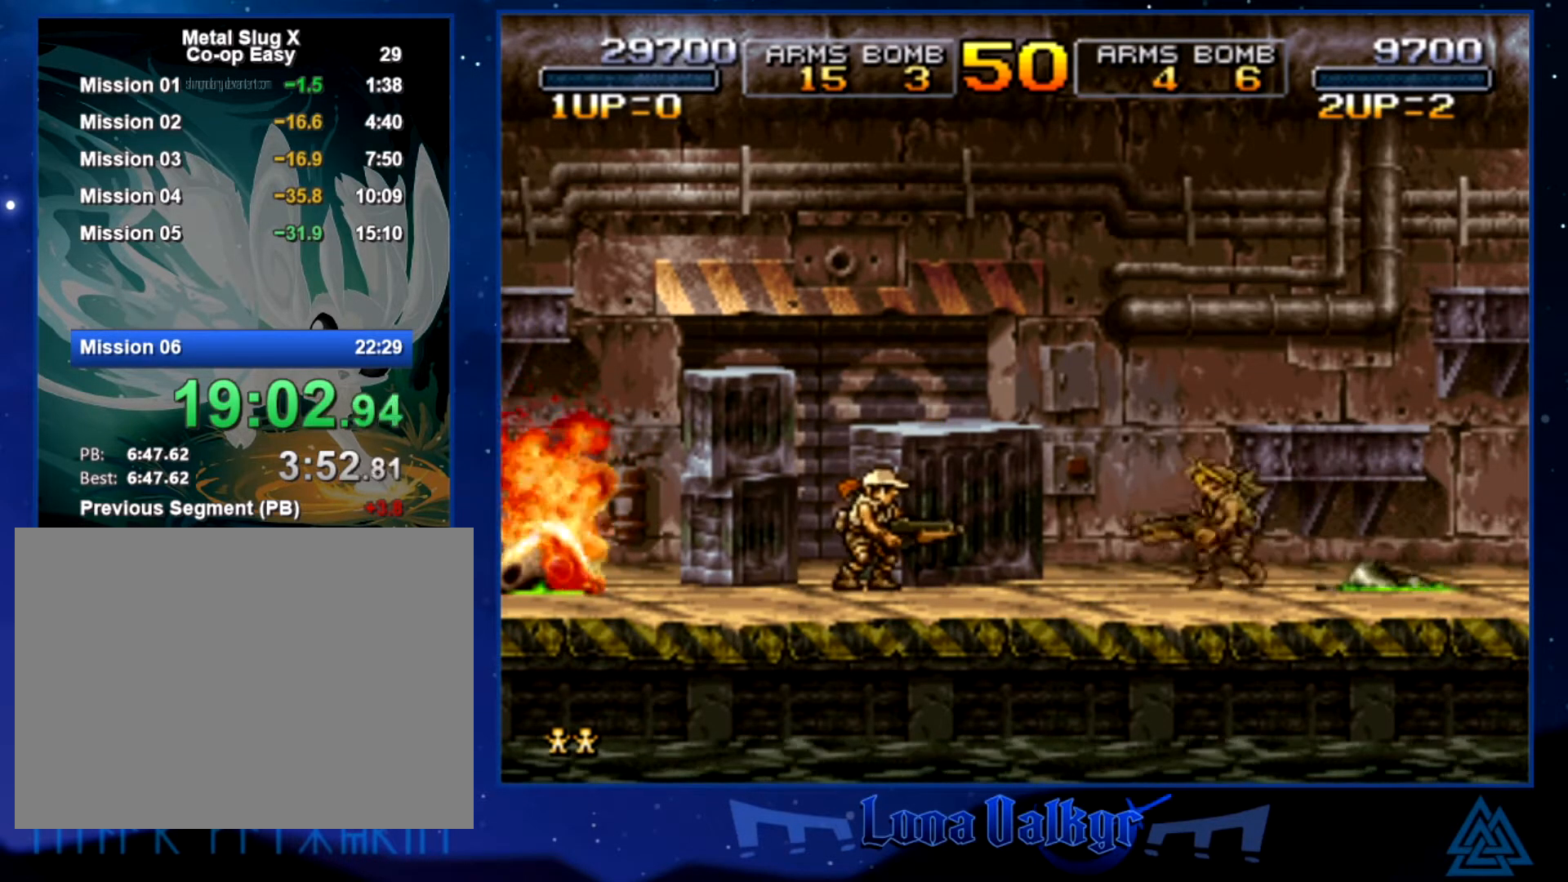
{"buttons": [], "left_stick": "center", "events": [[67, "left_stick", "right"], [200, "left_stick", "center"]]}
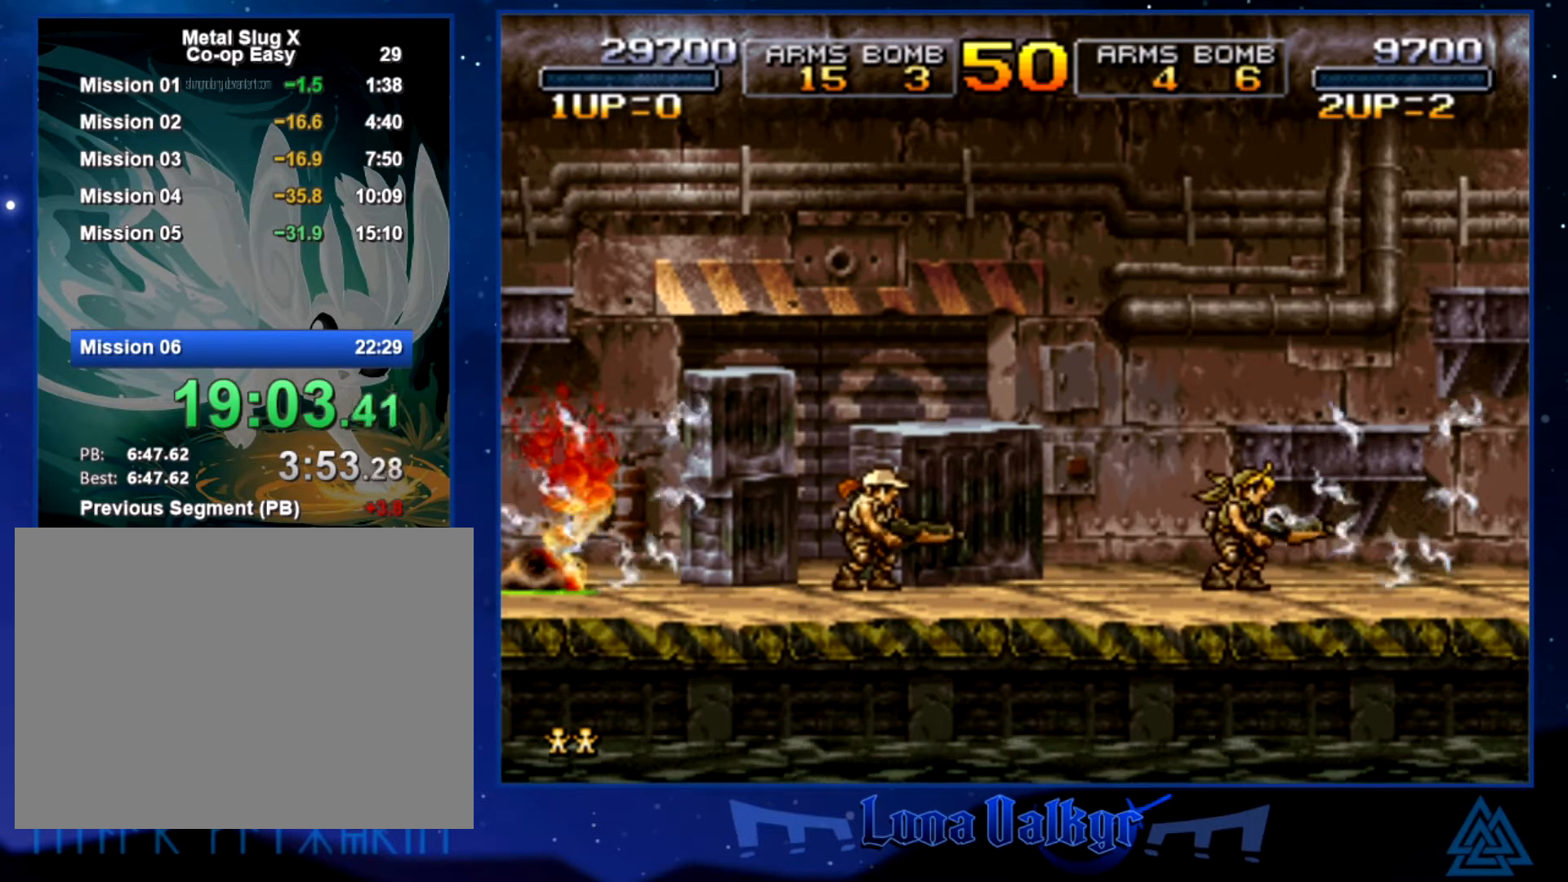
{"buttons": [], "left_stick": "center", "events": [[167, "left_stick", "left"], [501, "left_stick", "center"]]}